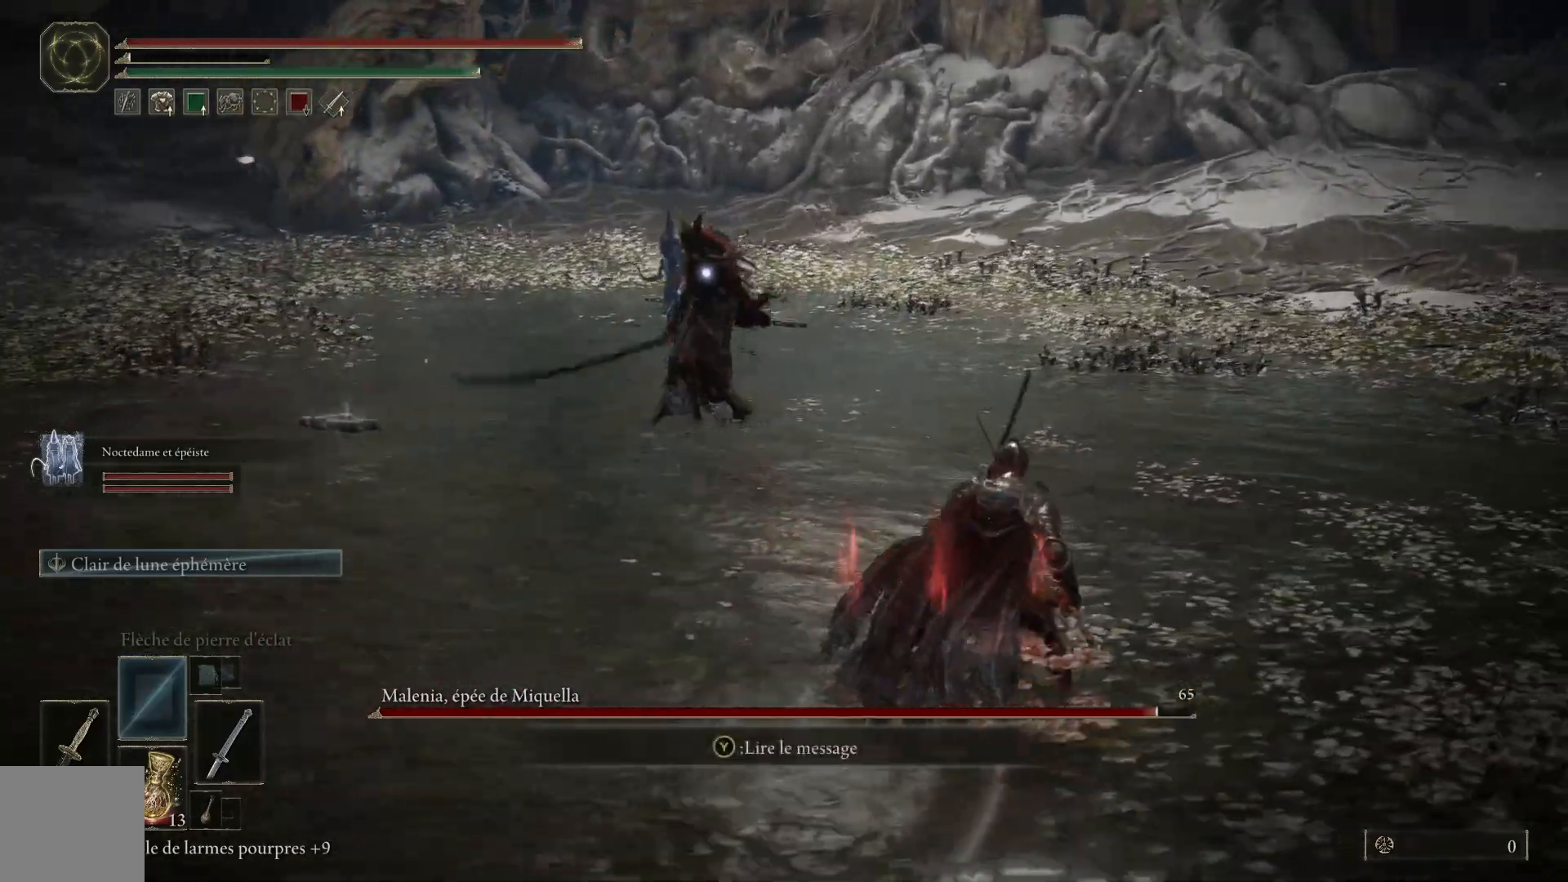
Gameplay with a controller (Xbox layout); each line is a JSON object with the inputs held at the frame after it. "events" lists button and stick changes between this image and that frame as [ms after this image, input, new state], when the widget could be followed in between.
{"buttons": [], "left_stick": "up", "right_stick": "center", "events": [[500, "left_stick", "up"]]}
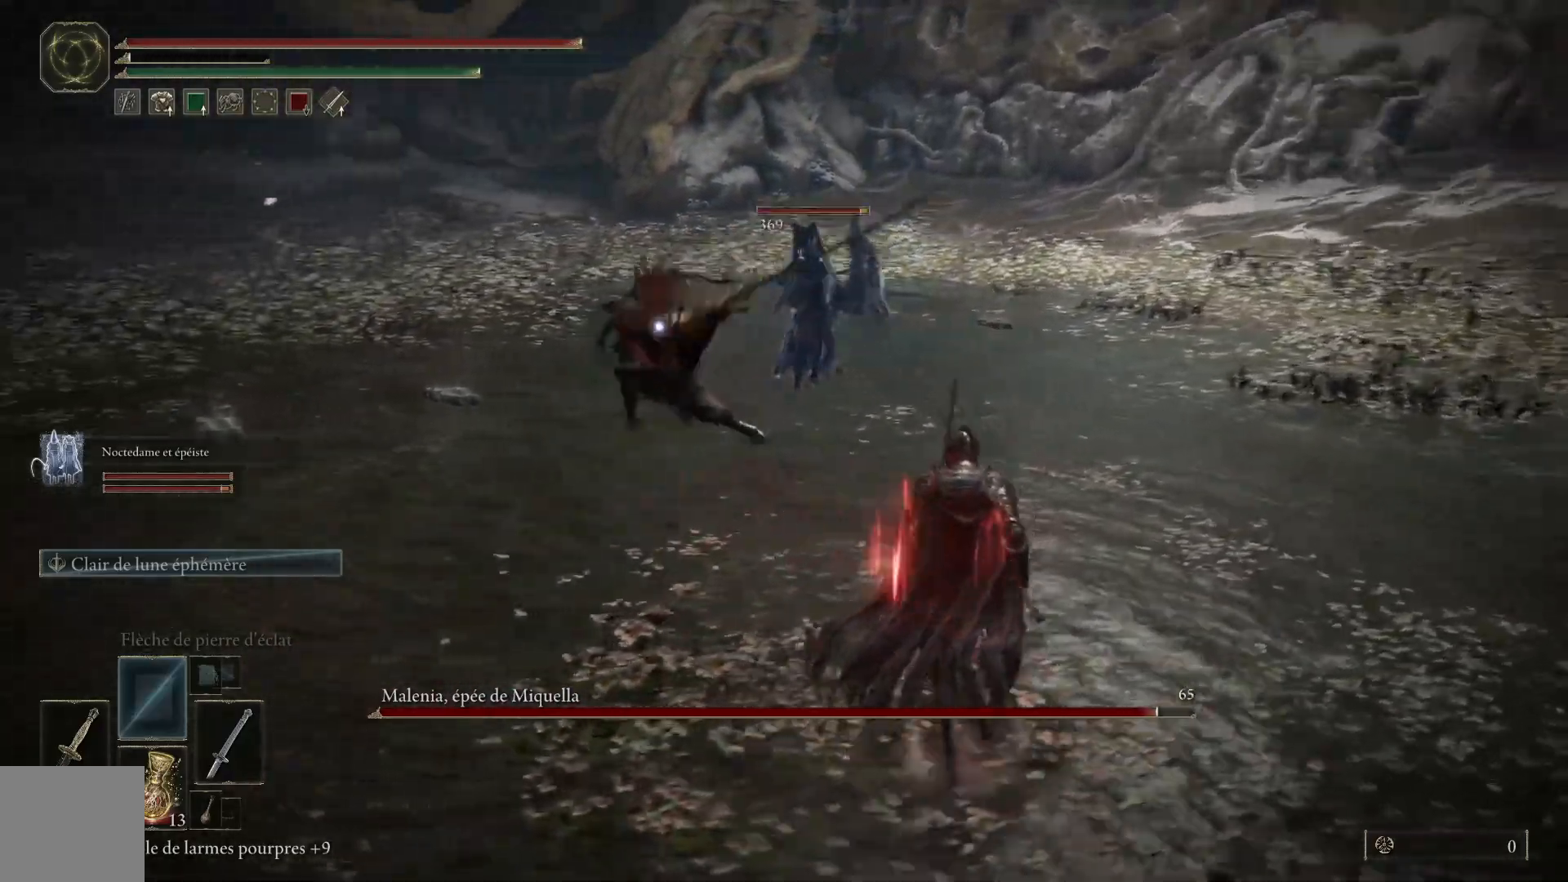
{"buttons": [], "left_stick": "up", "right_stick": "center", "events": [[117, "B", "down"], [317, "B", "up"]]}
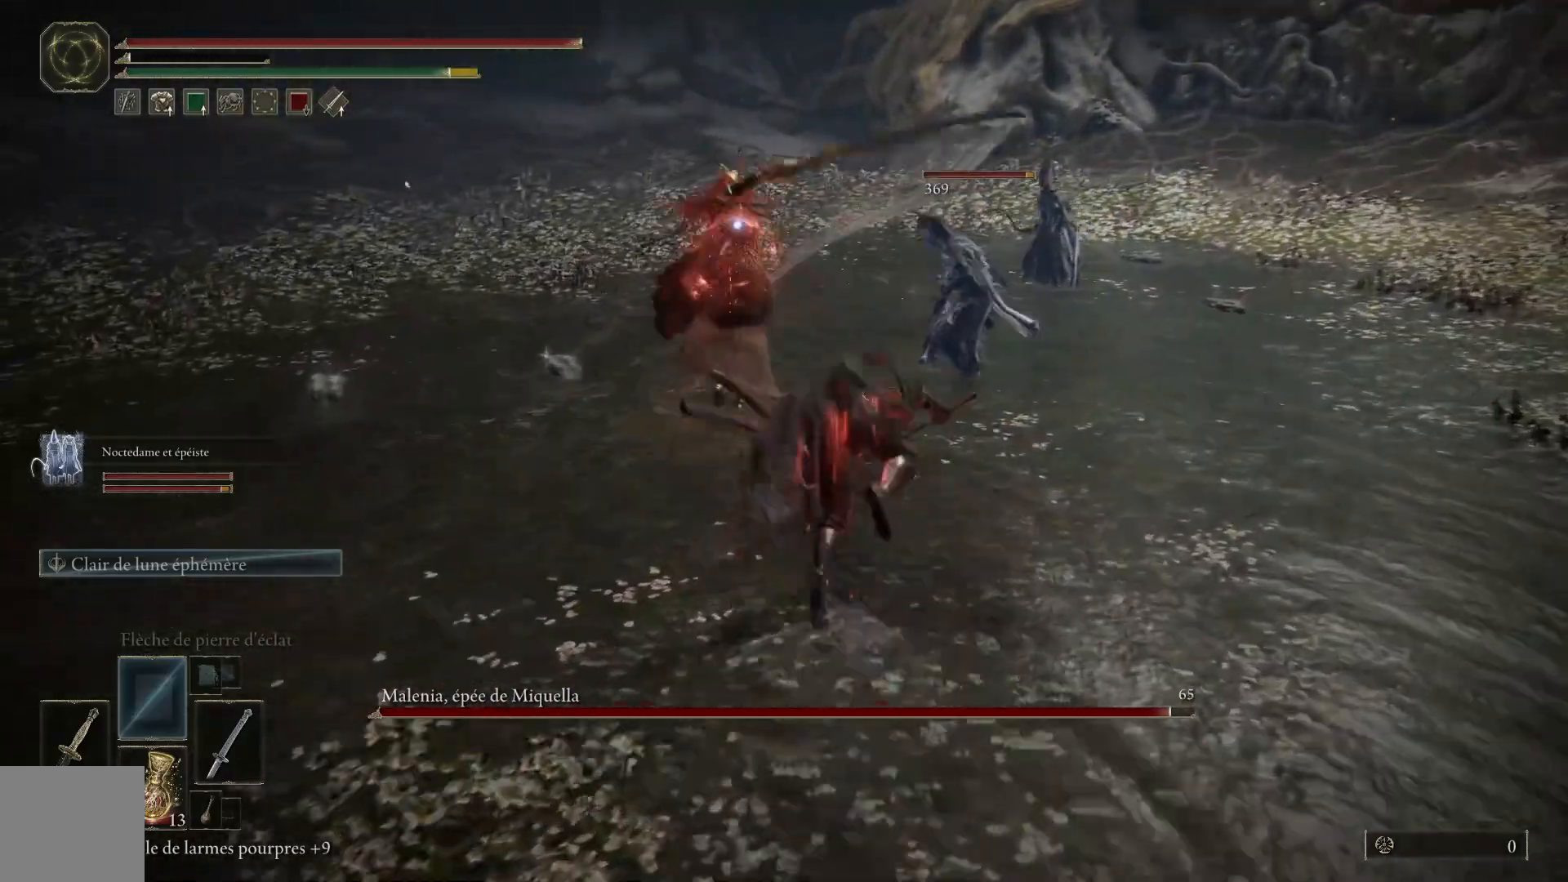
{"buttons": ["L1"], "left_stick": "up-left", "right_stick": "center", "events": [[417, "left_stick", "up-left"], [467, "L1", "down"]]}
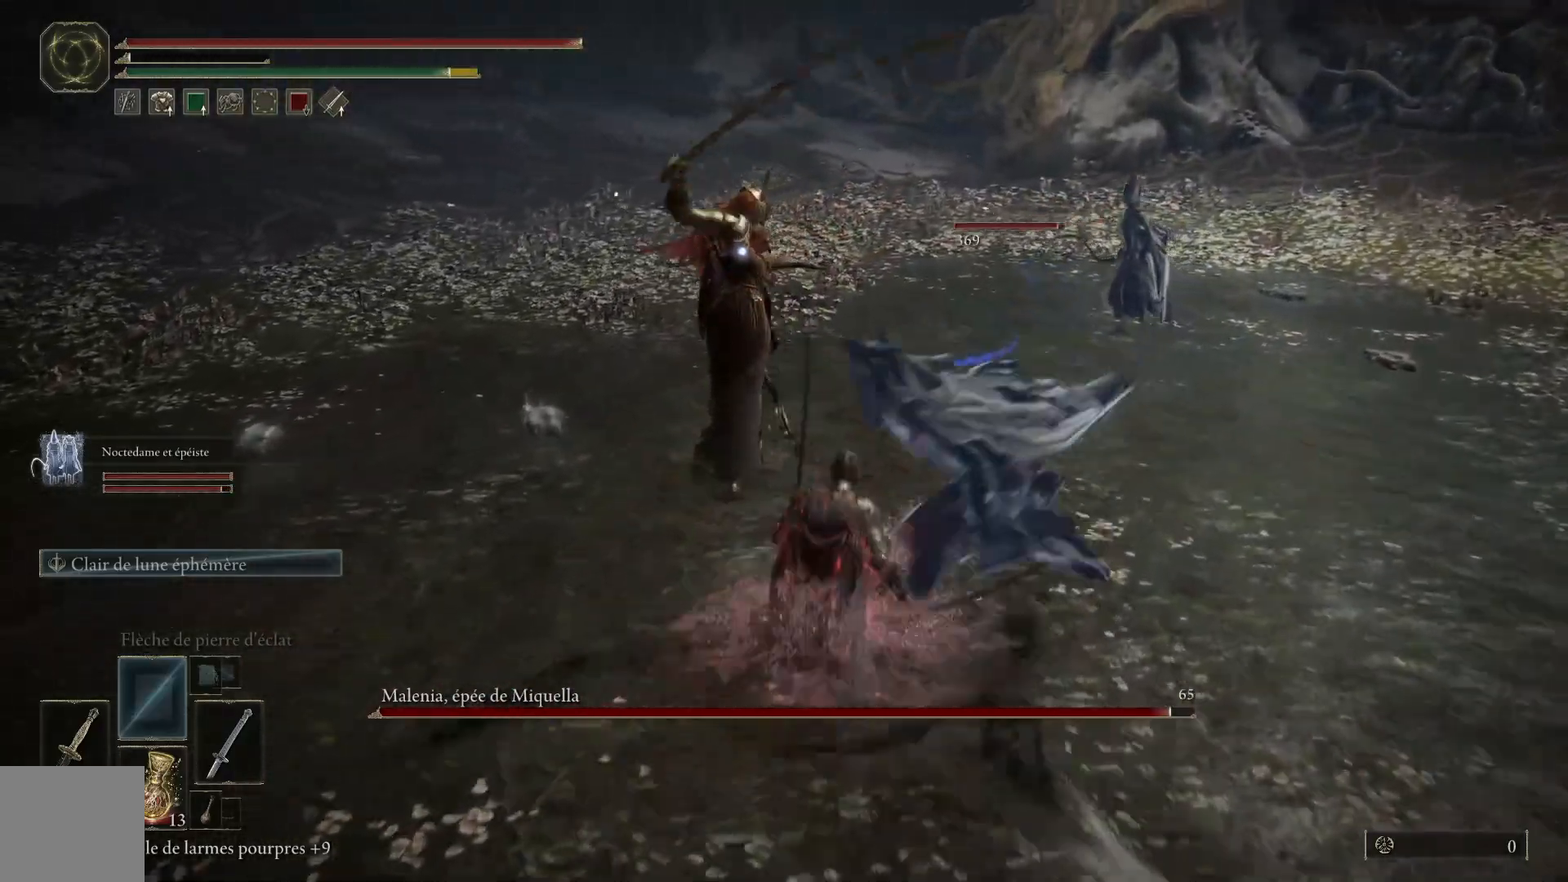
{"buttons": [], "left_stick": "up", "right_stick": "center", "events": [[117, "L1", "up"], [167, "L1", "down"], [183, "left_stick", "up"], [317, "L1", "up"], [367, "L1", "down"], [500, "L1", "up"]]}
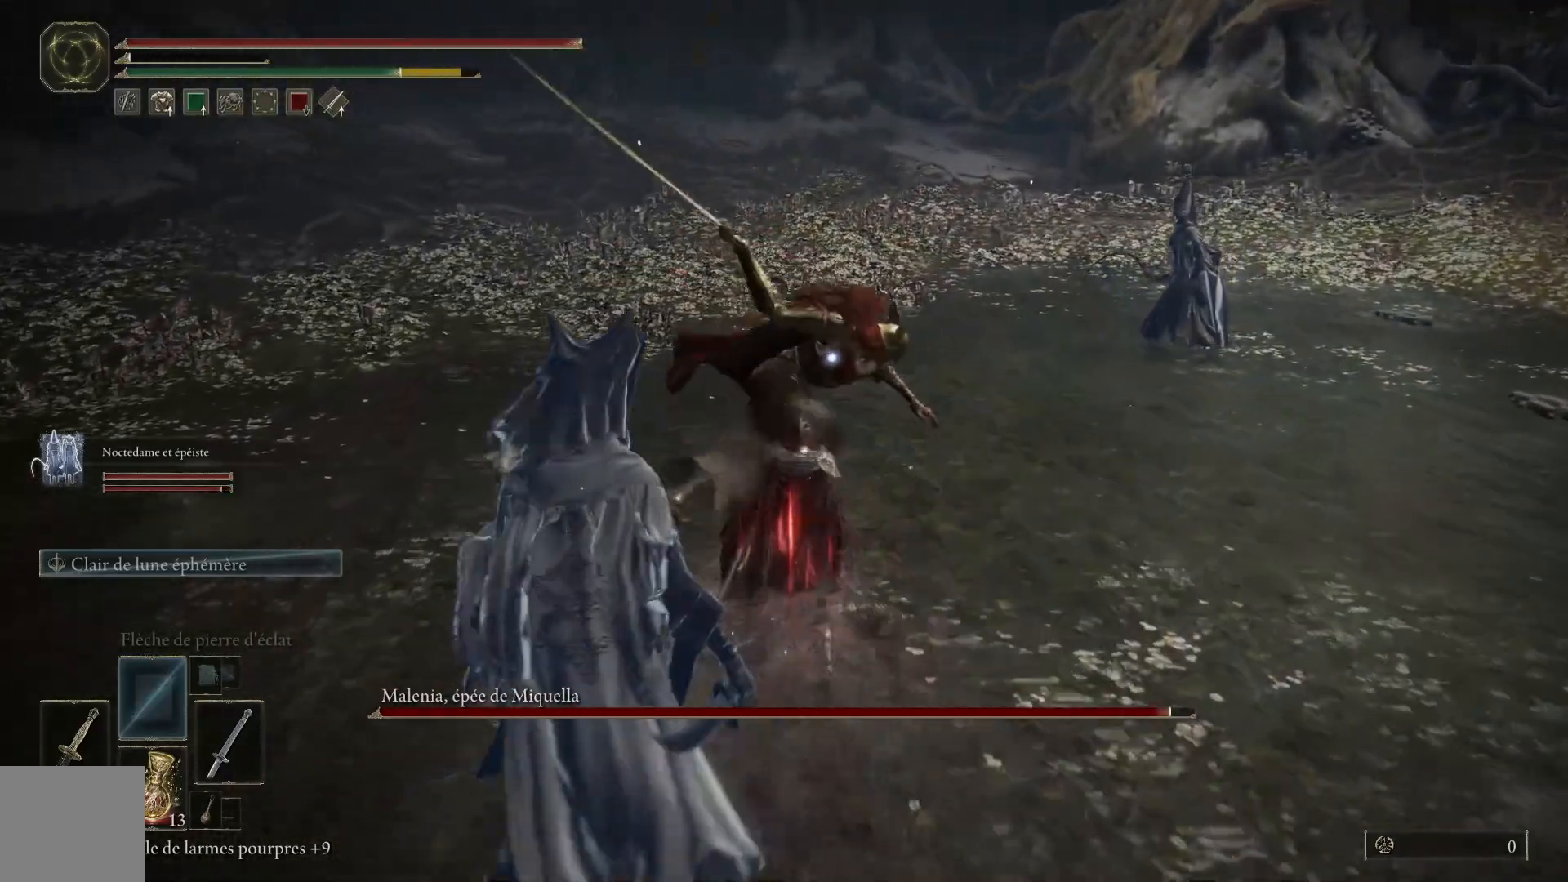
{"buttons": ["L1"], "left_stick": "up", "right_stick": "center", "events": [[50, "L1", "down"], [183, "L1", "up"], [267, "L1", "down"], [400, "L1", "up"], [467, "L1", "down"]]}
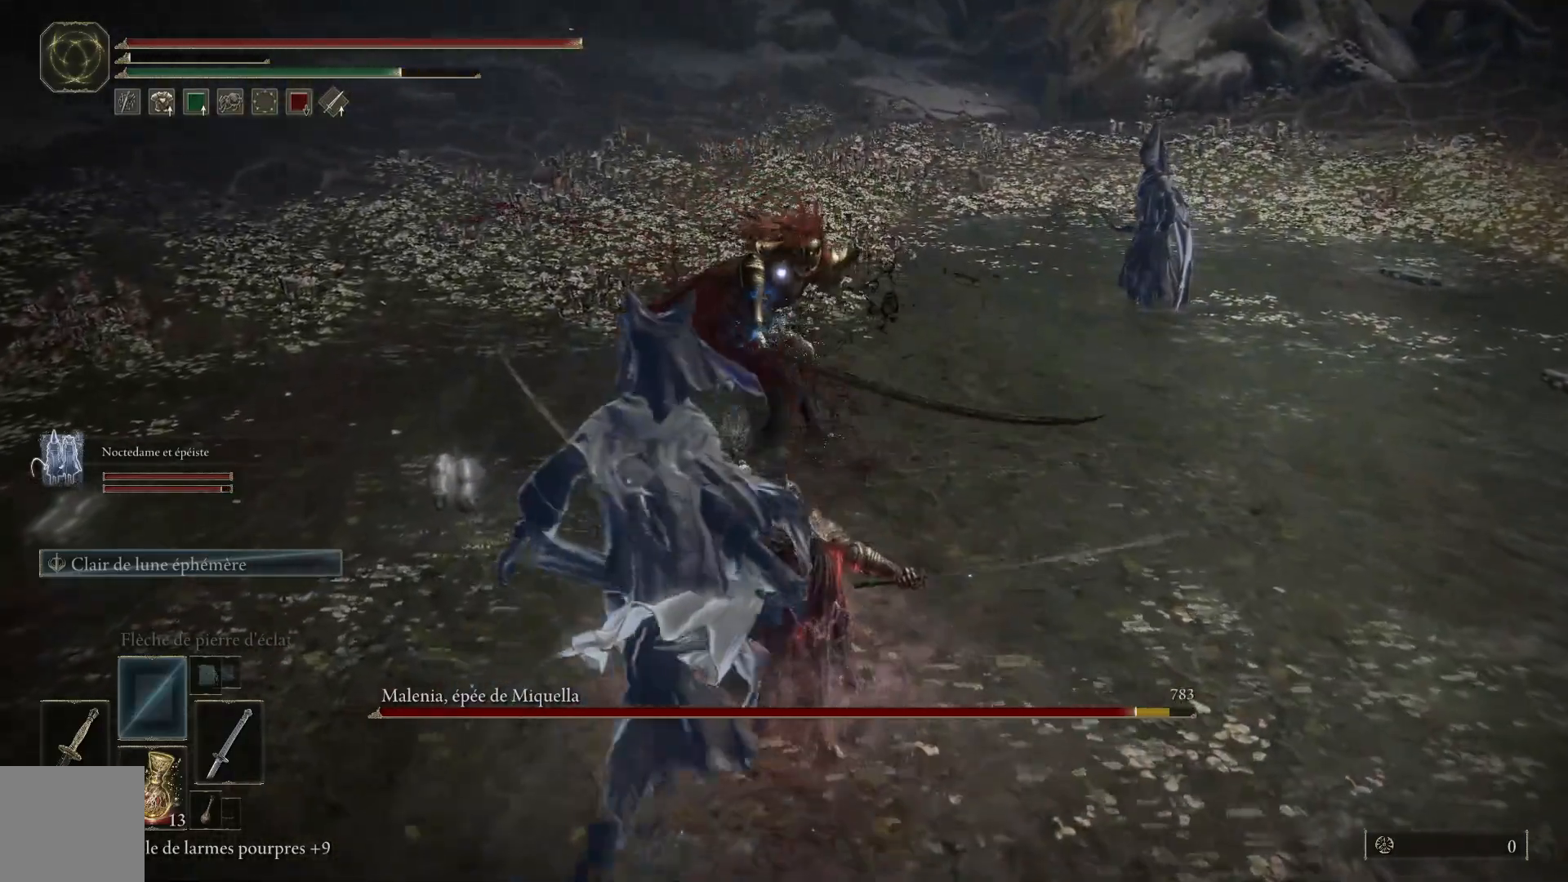
{"buttons": ["L1"], "left_stick": "up", "right_stick": "center", "events": [[117, "L1", "up"], [167, "L1", "down"], [317, "L1", "up"], [383, "L1", "down"]]}
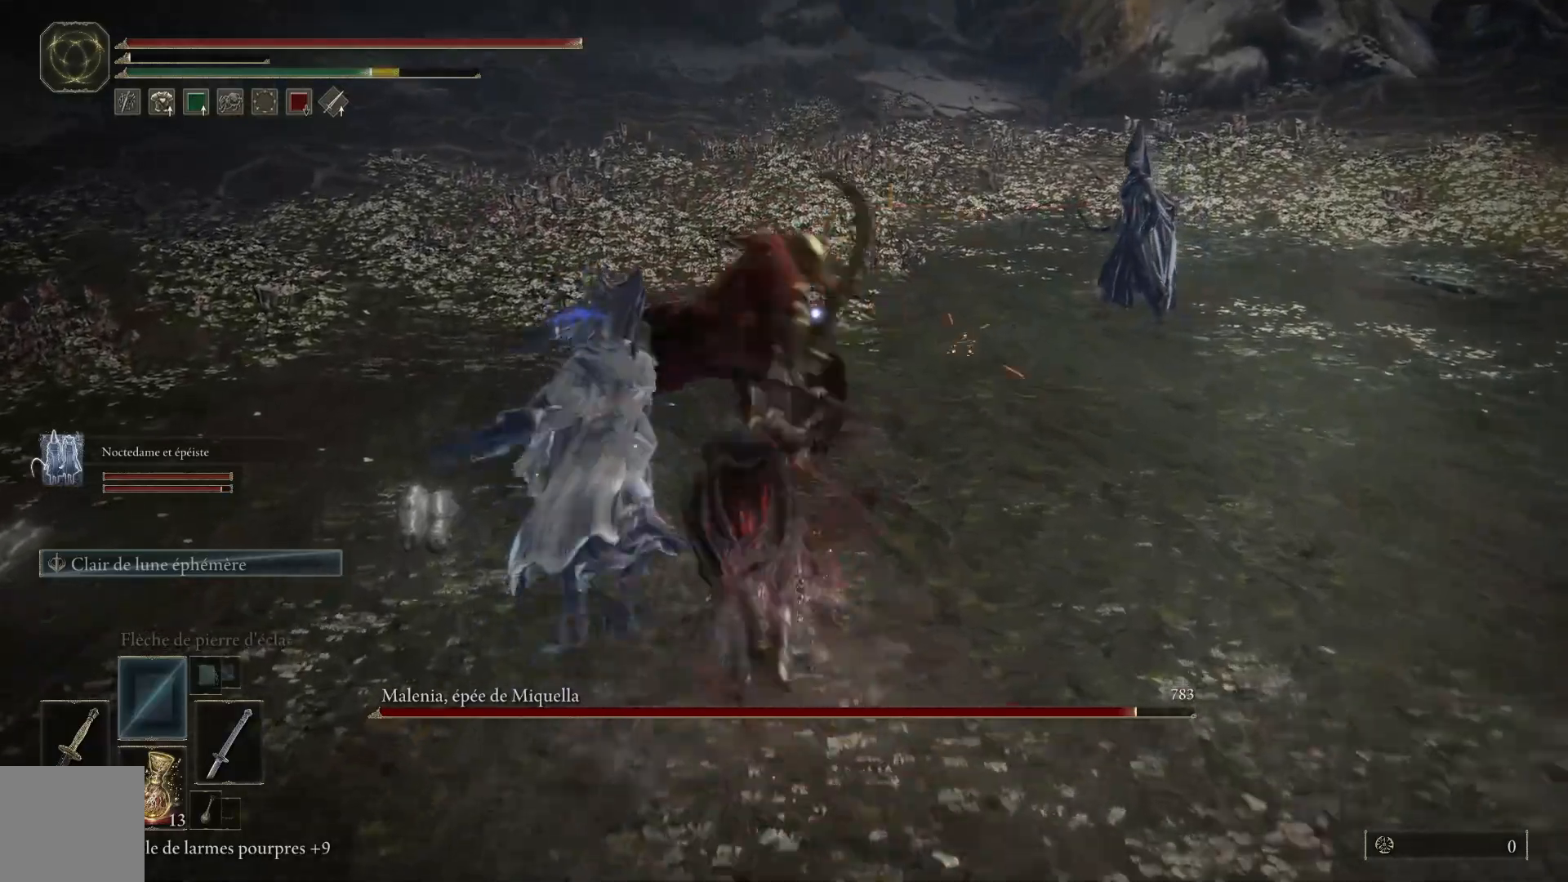
{"buttons": [], "left_stick": "up", "right_stick": "center", "events": [[33, "L1", "up"], [100, "L1", "down"], [250, "L1", "up"], [317, "L1", "down"], [467, "L1", "up"]]}
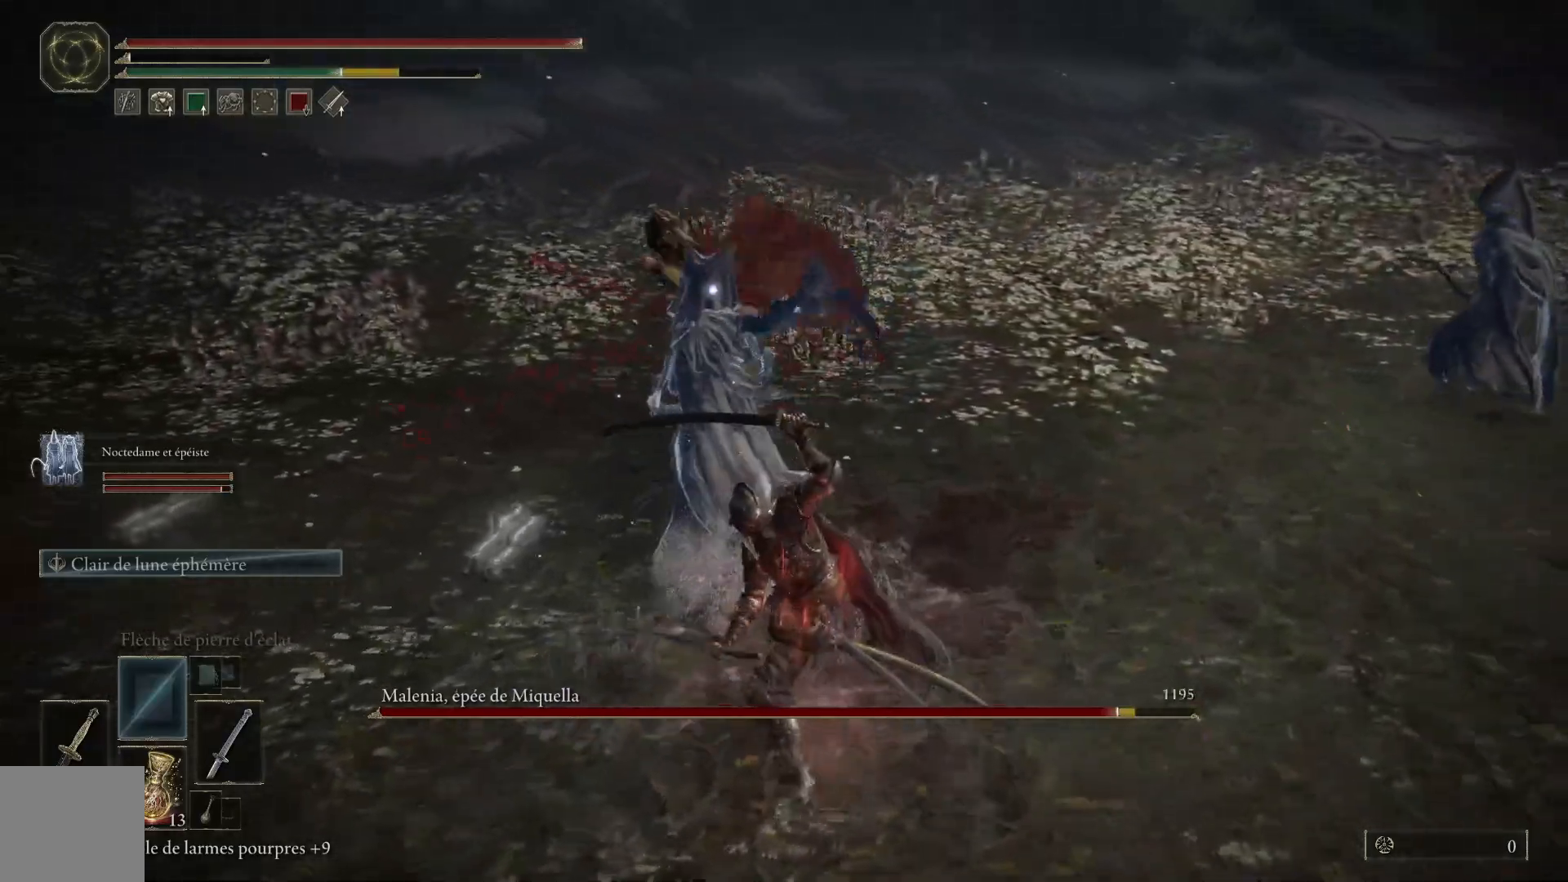
{"buttons": [], "left_stick": "up", "right_stick": "center", "events": [[50, "L1", "down"], [200, "L1", "up"]]}
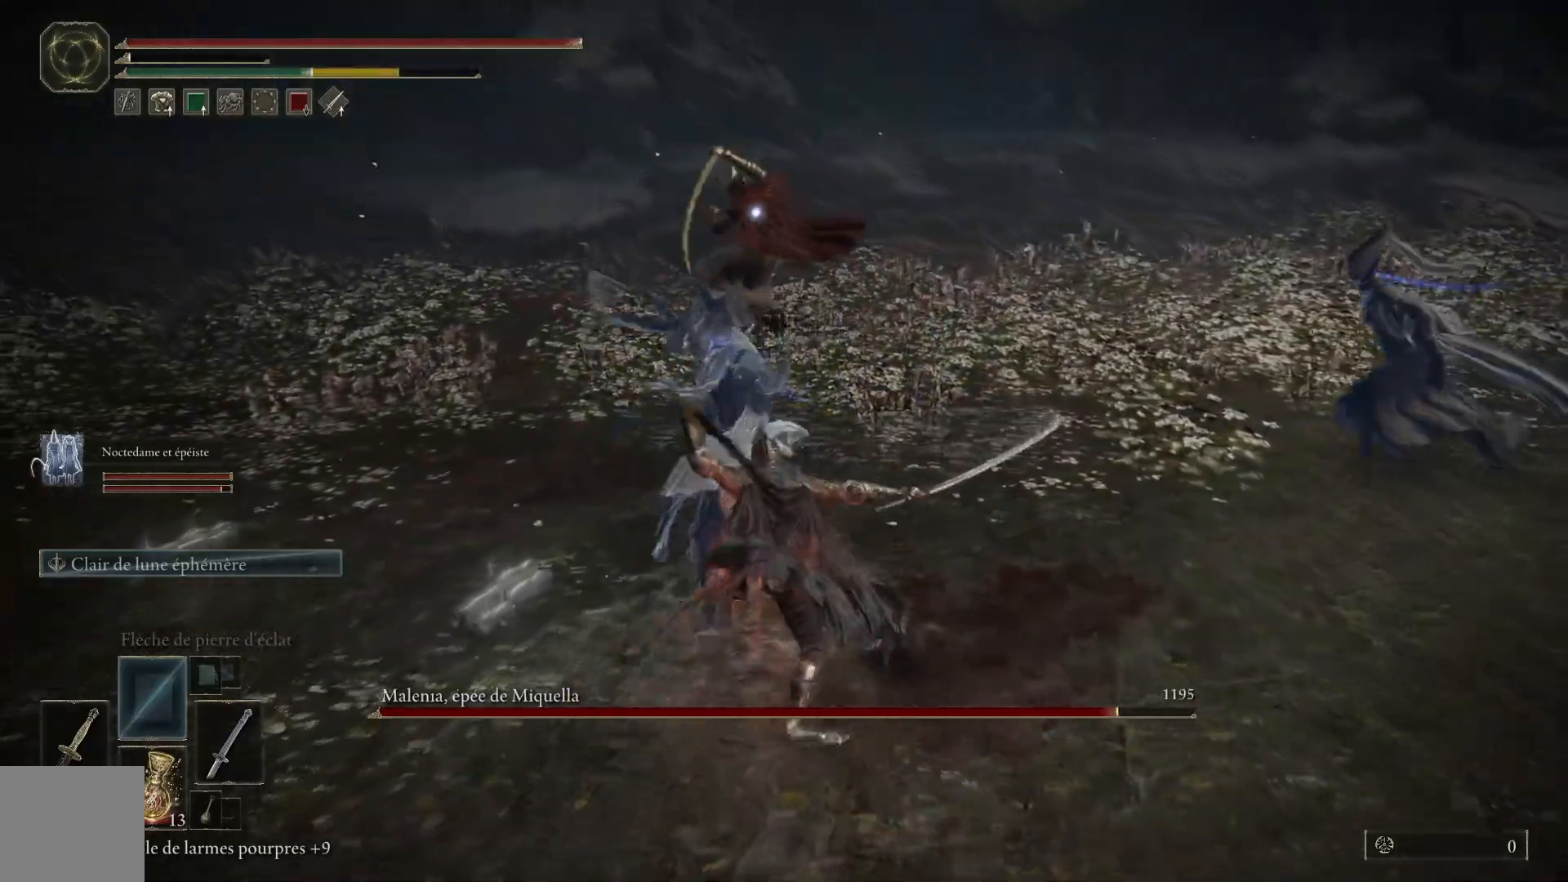
{"buttons": [], "left_stick": "down-right", "right_stick": "center", "events": [[50, "left_stick", "center"], [250, "left_stick", "down-right"], [317, "B", "down"], [467, "B", "up"]]}
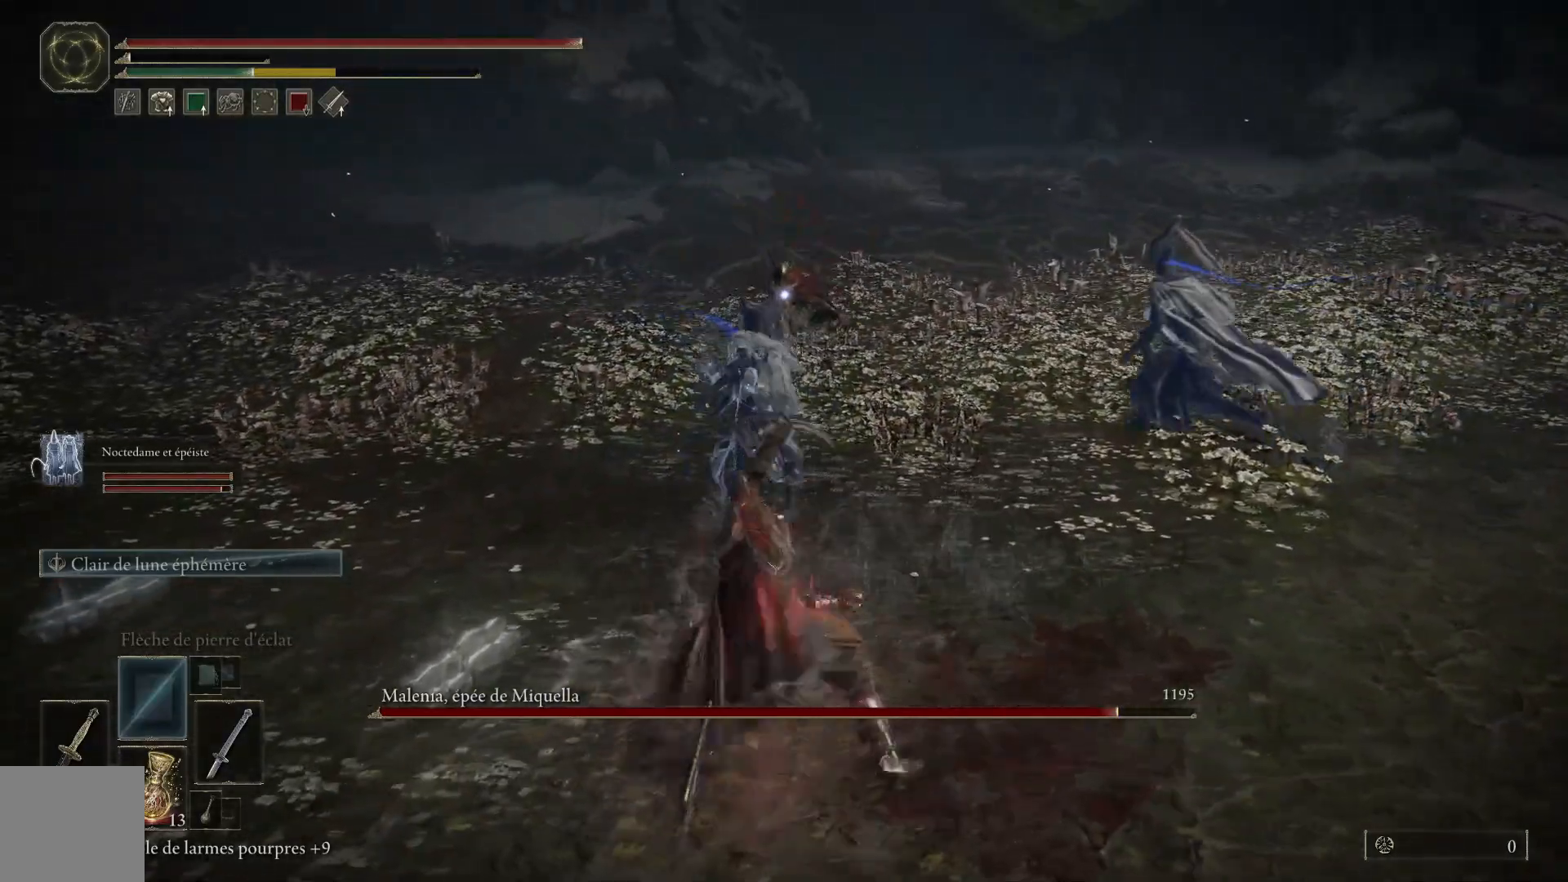
{"buttons": [], "left_stick": "down-right", "right_stick": "center", "events": []}
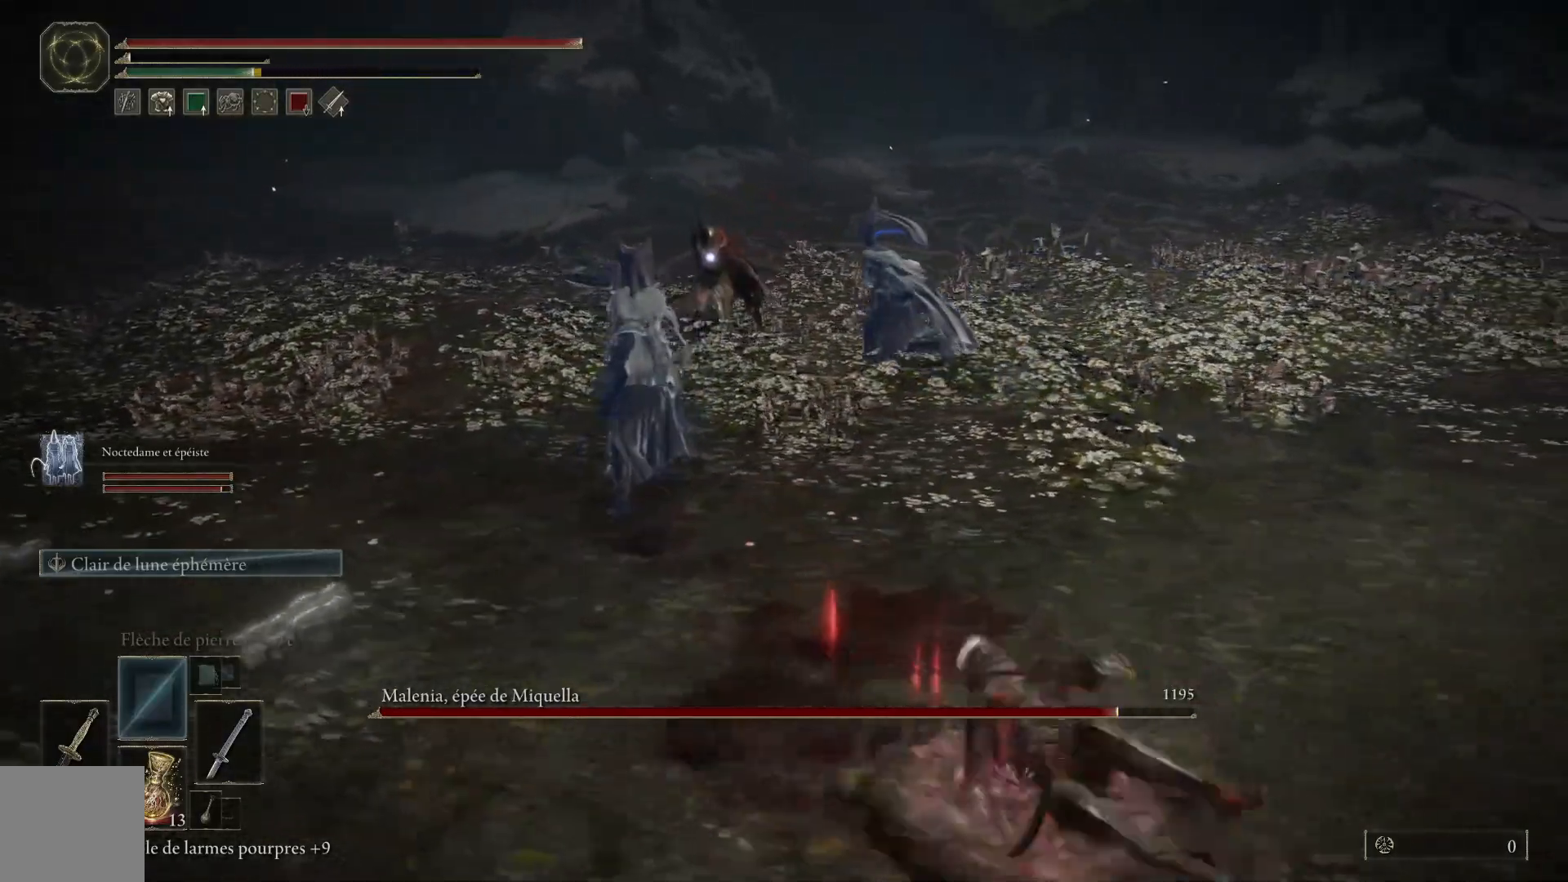
{"buttons": [], "left_stick": "right", "right_stick": "center", "events": [[200, "left_stick", "right"]]}
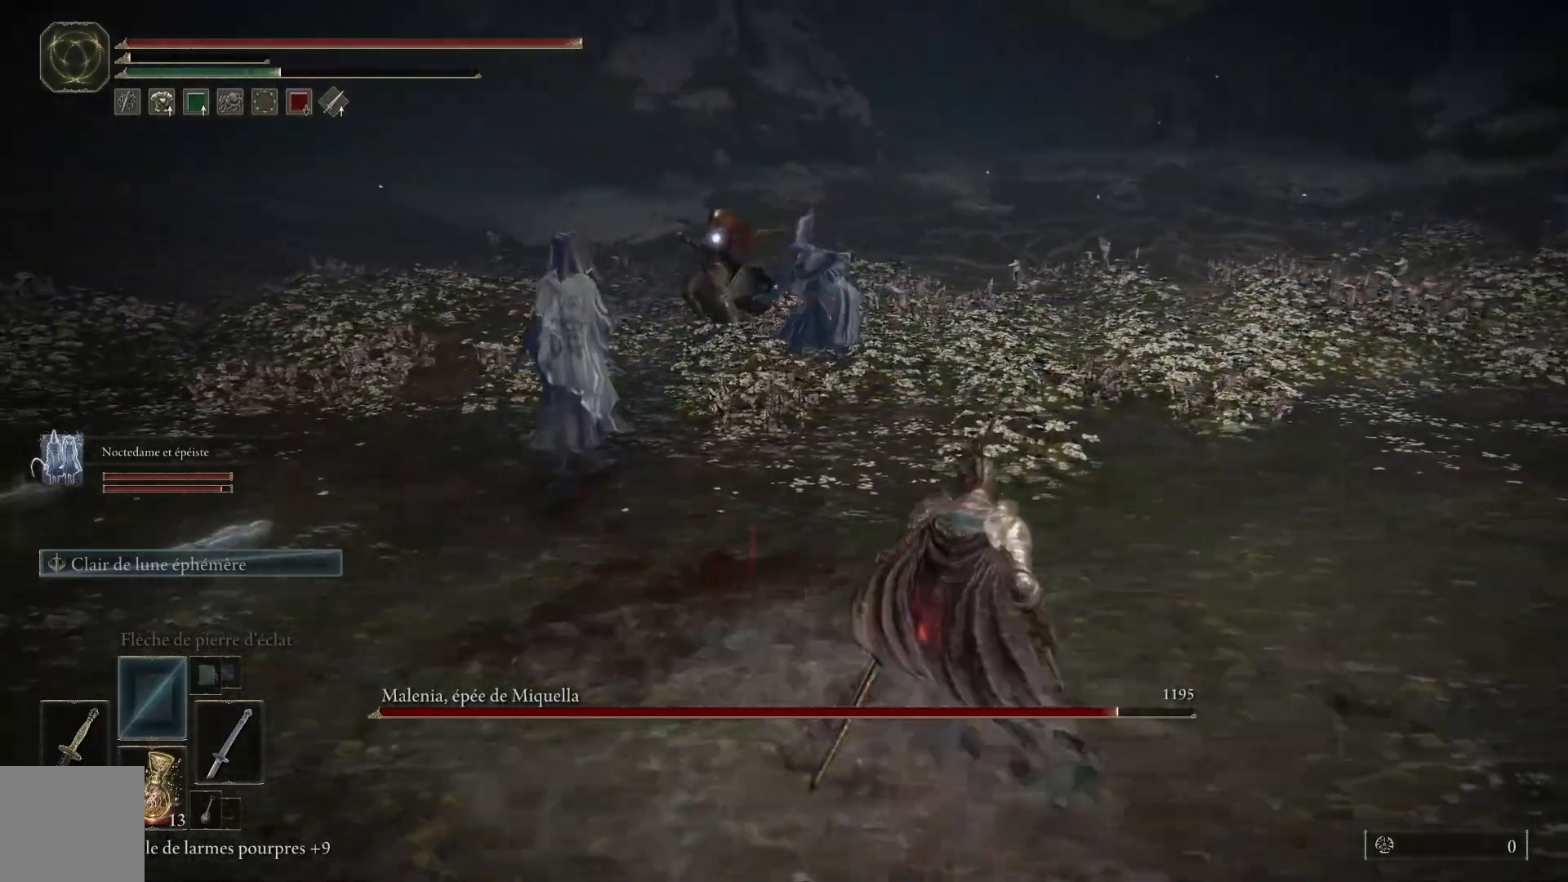
{"buttons": [], "left_stick": "right", "right_stick": "center", "events": []}
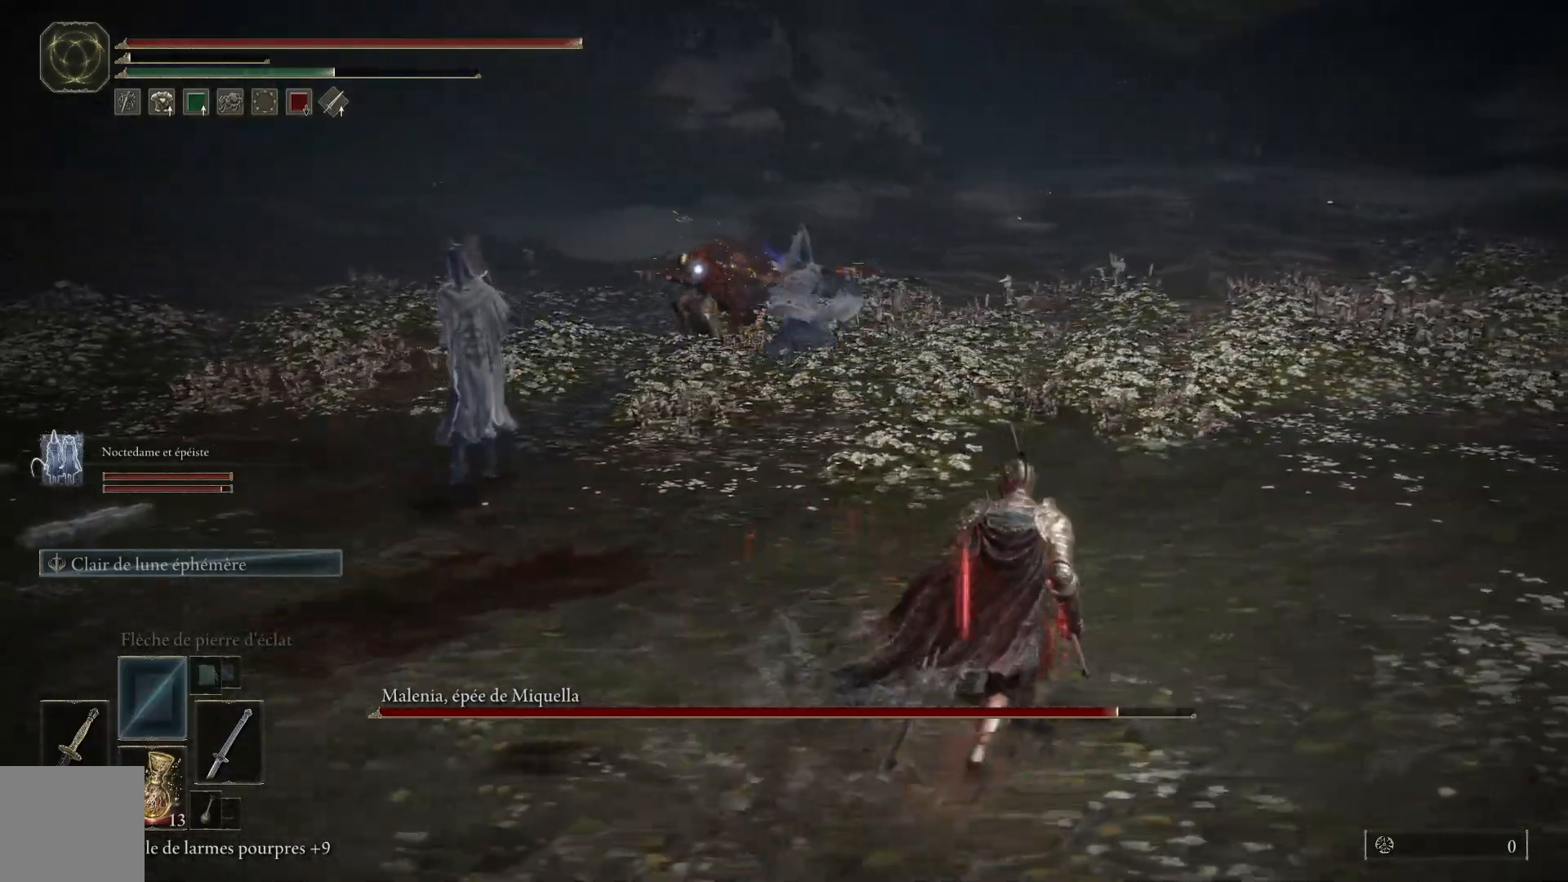
{"buttons": [], "left_stick": "up-right", "right_stick": "center", "events": [[17, "left_stick", "up-right"]]}
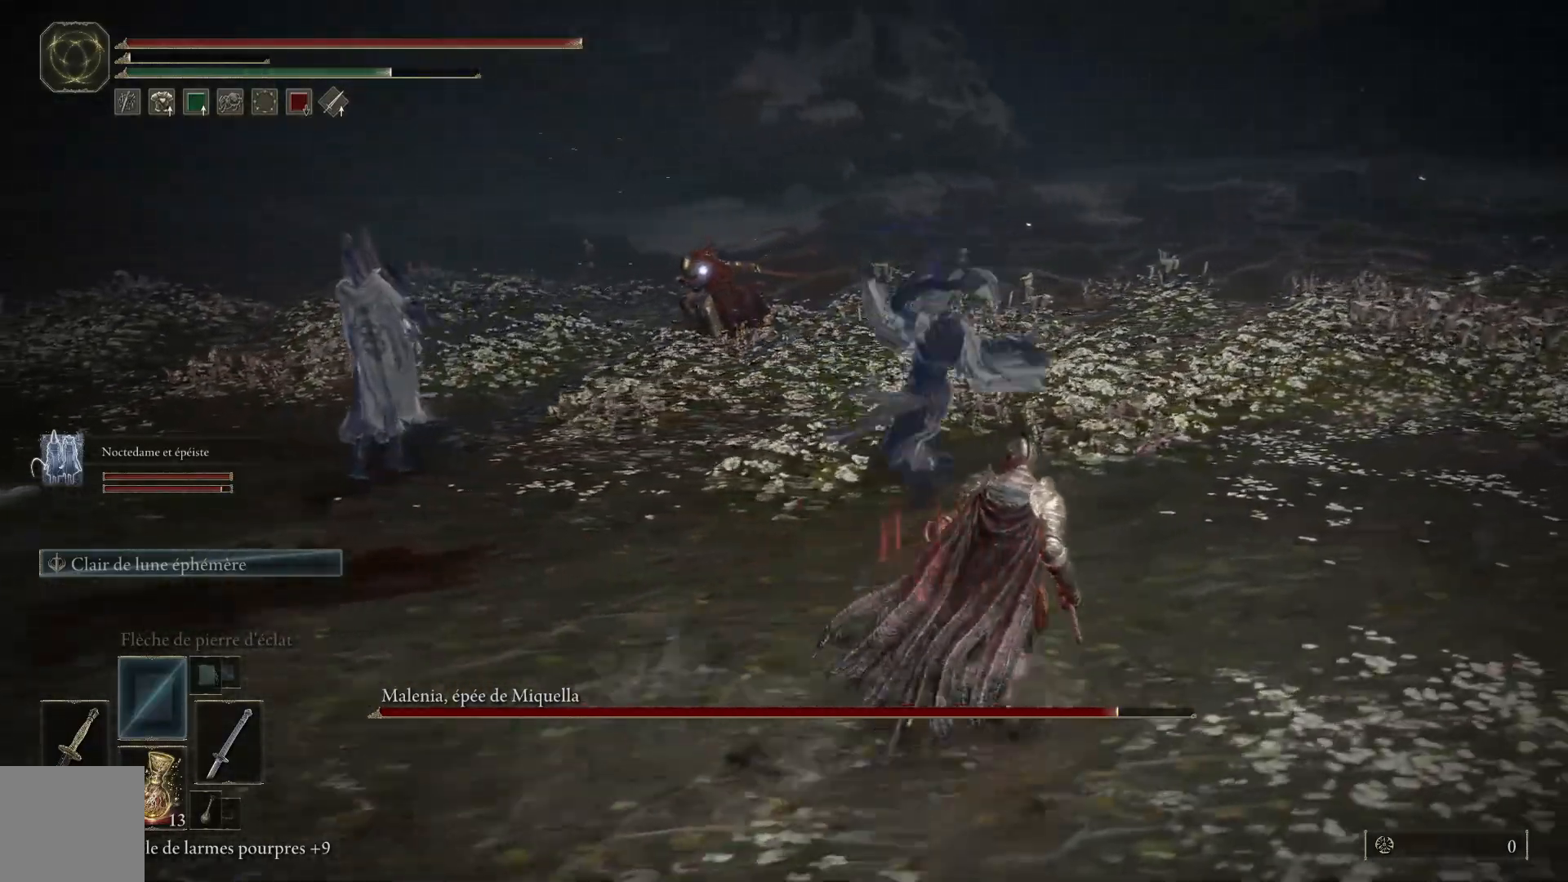
{"buttons": ["B"], "left_stick": "up-right", "right_stick": "center", "events": [[450, "B", "down"]]}
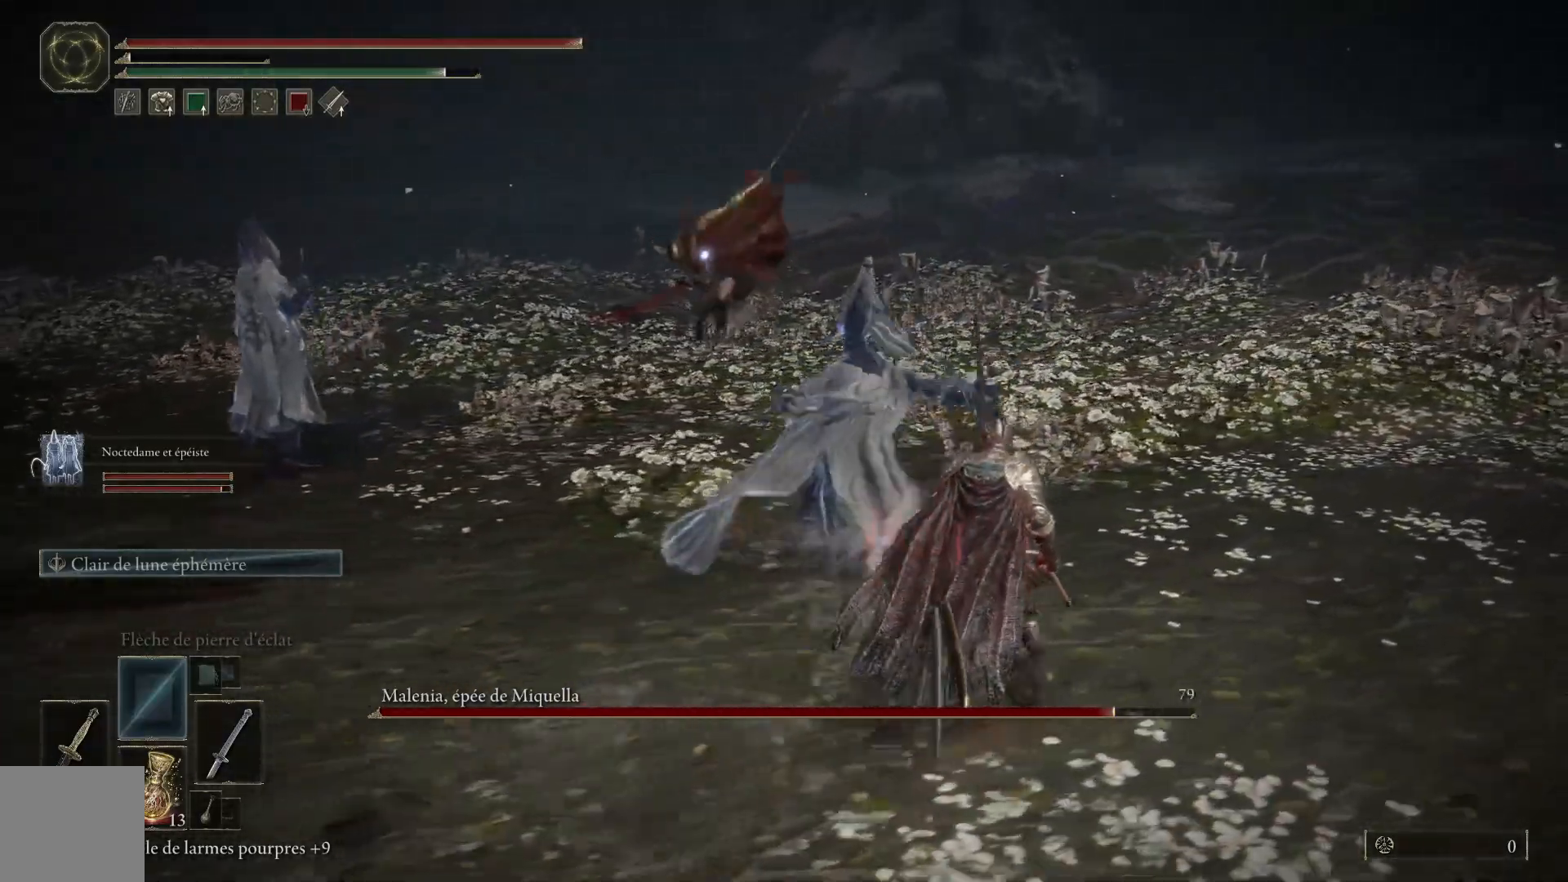
{"buttons": [], "left_stick": "up-right", "right_stick": "center", "events": [[183, "B", "up"]]}
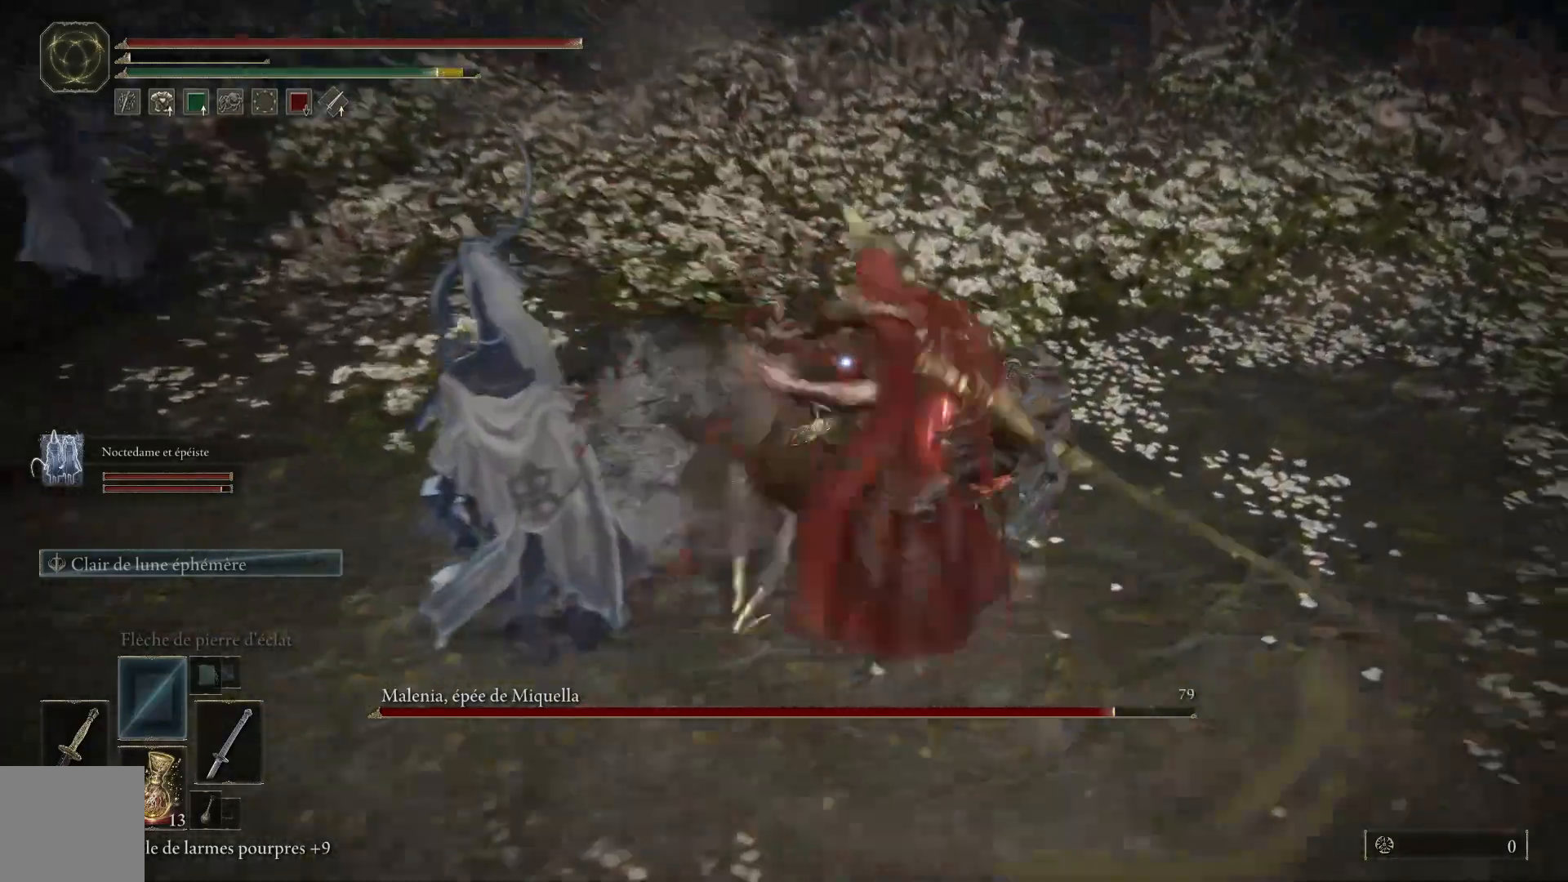
{"buttons": [], "left_stick": "up-right", "right_stick": "center", "events": []}
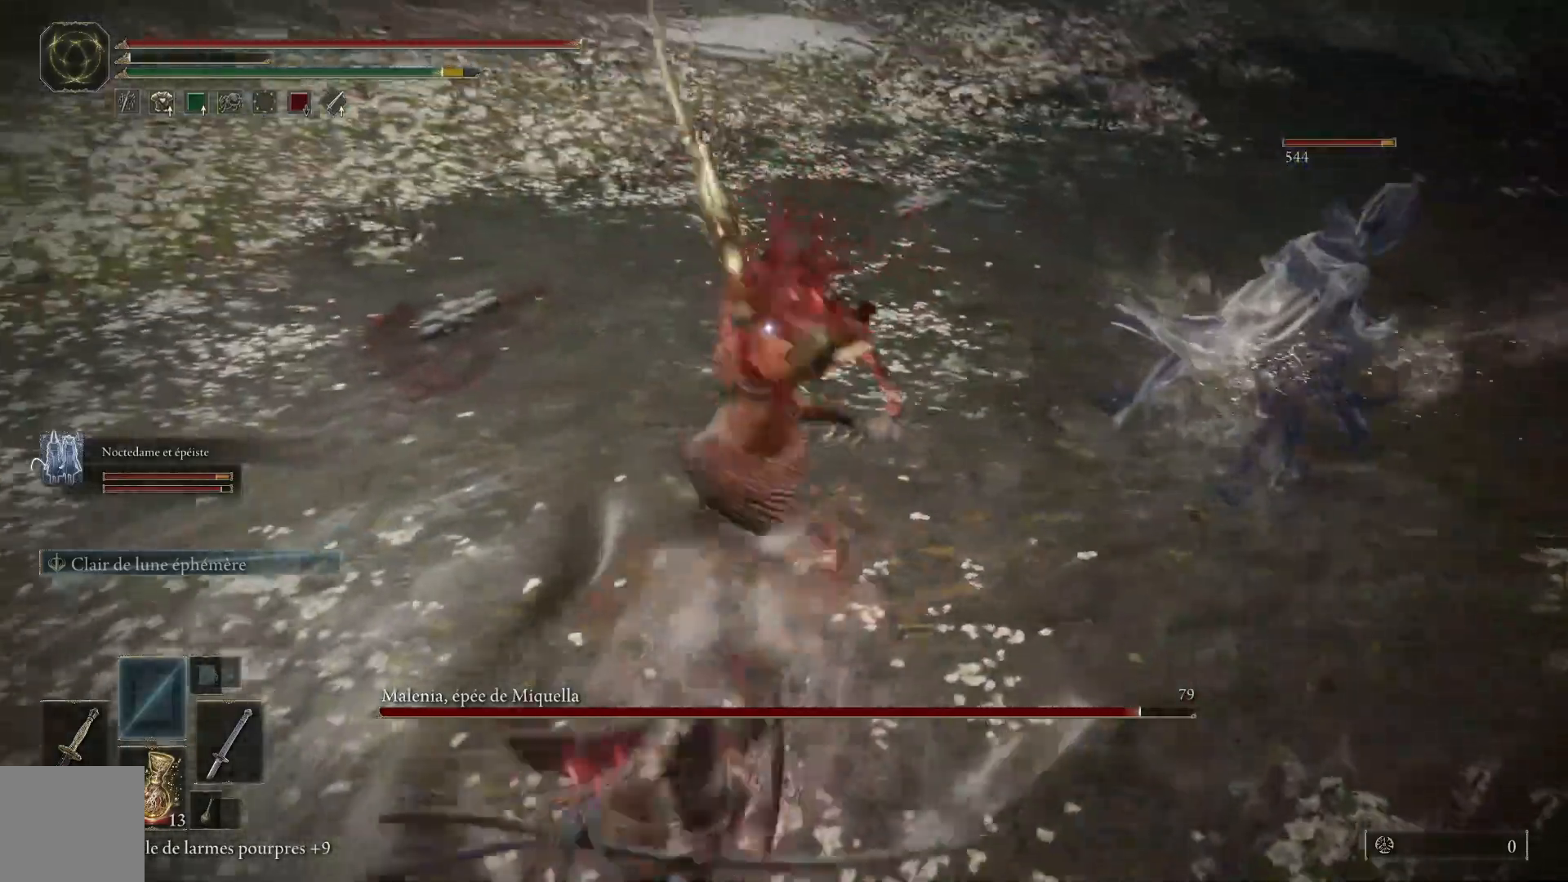
{"buttons": [], "left_stick": "up-right", "right_stick": "center", "events": [[50, "B", "down"], [183, "B", "up"]]}
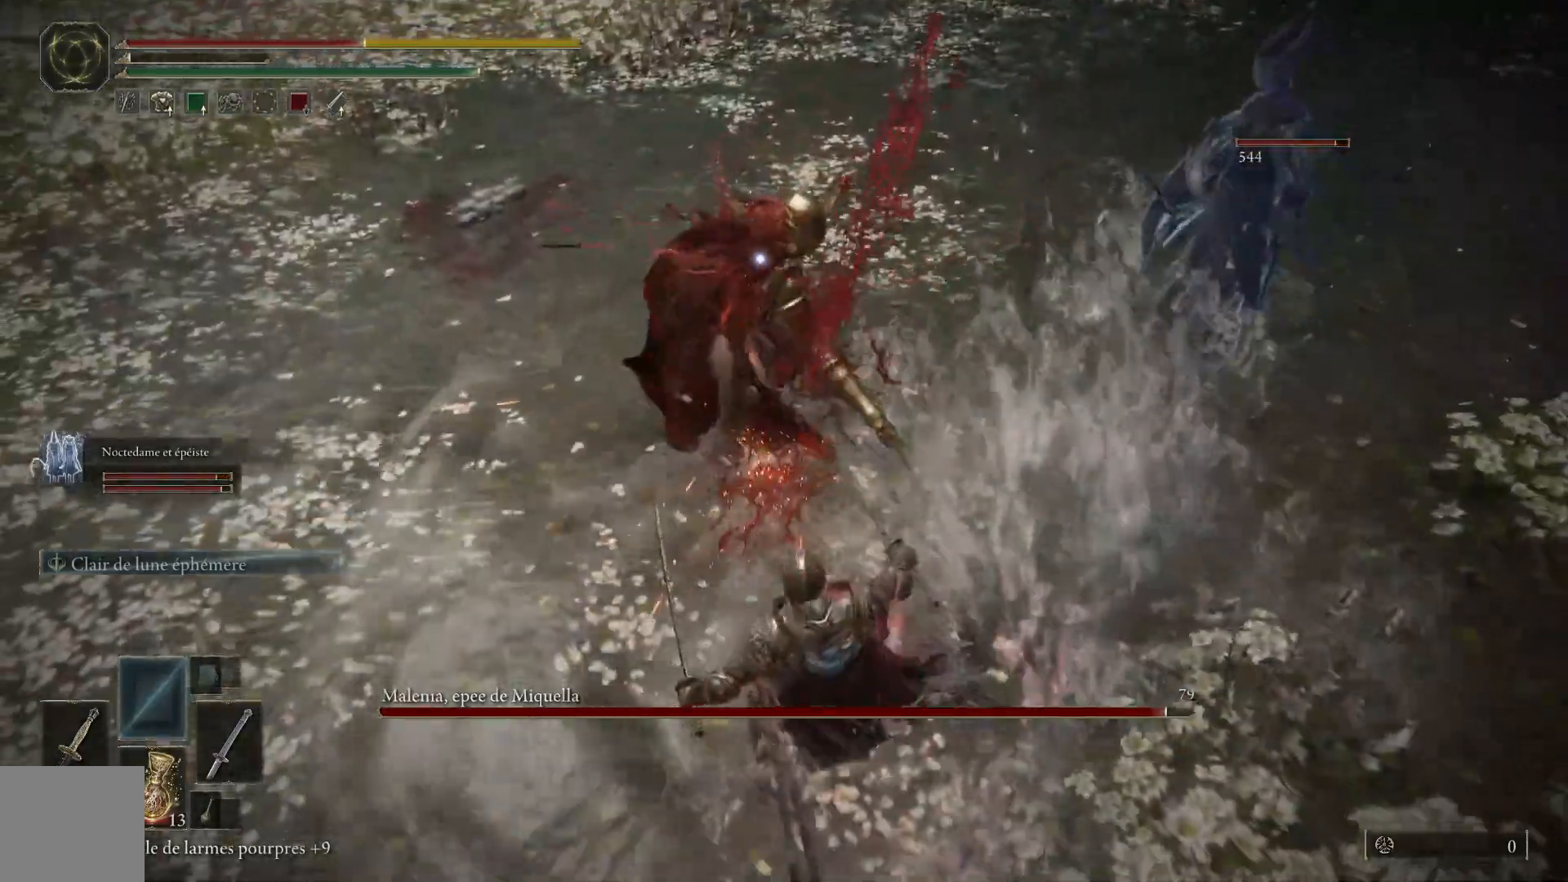
{"buttons": [], "left_stick": "down-right", "right_stick": "center", "events": [[83, "left_stick", "right"], [183, "B", "down"], [183, "left_stick", "down-right"], [333, "B", "up"]]}
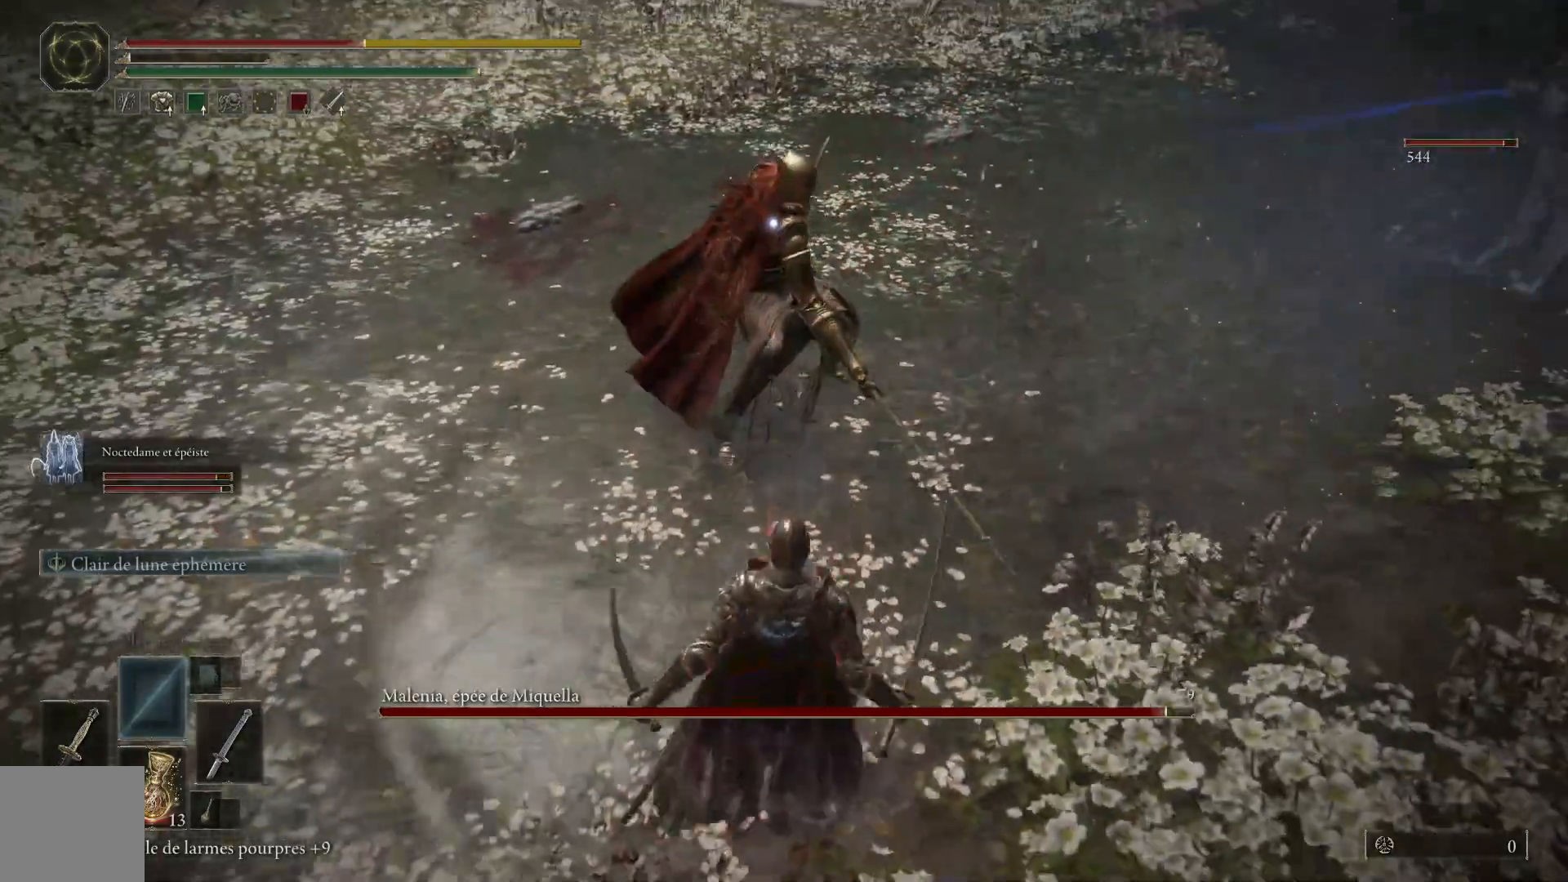
{"buttons": [], "left_stick": "down-right", "right_stick": "center", "events": []}
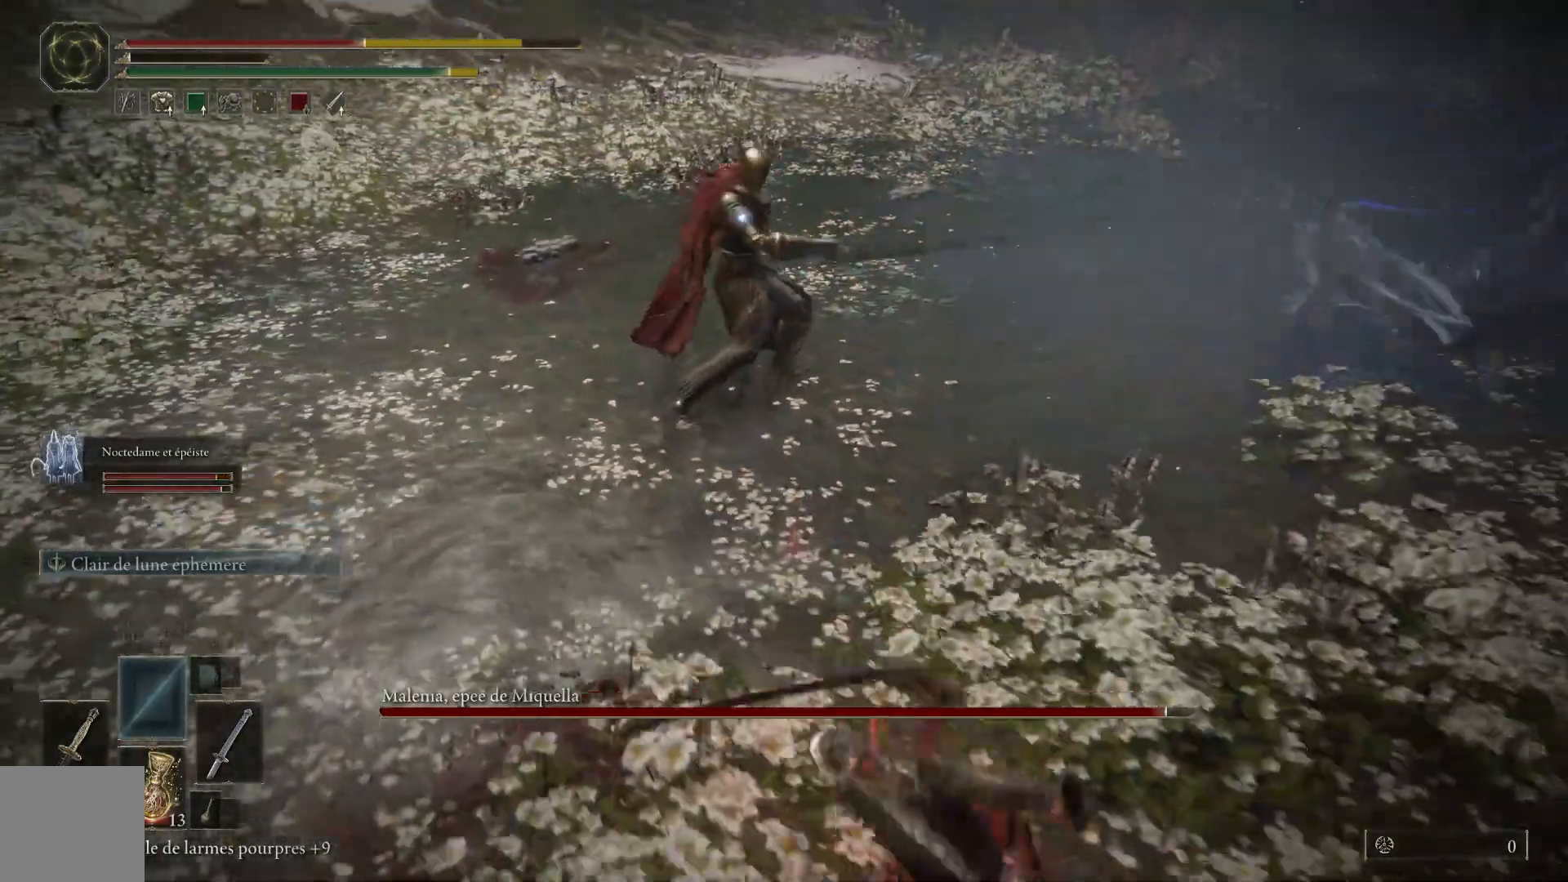
{"buttons": [], "left_stick": "down", "right_stick": "center", "events": [[117, "B", "down"], [133, "left_stick", "down"], [250, "B", "up"]]}
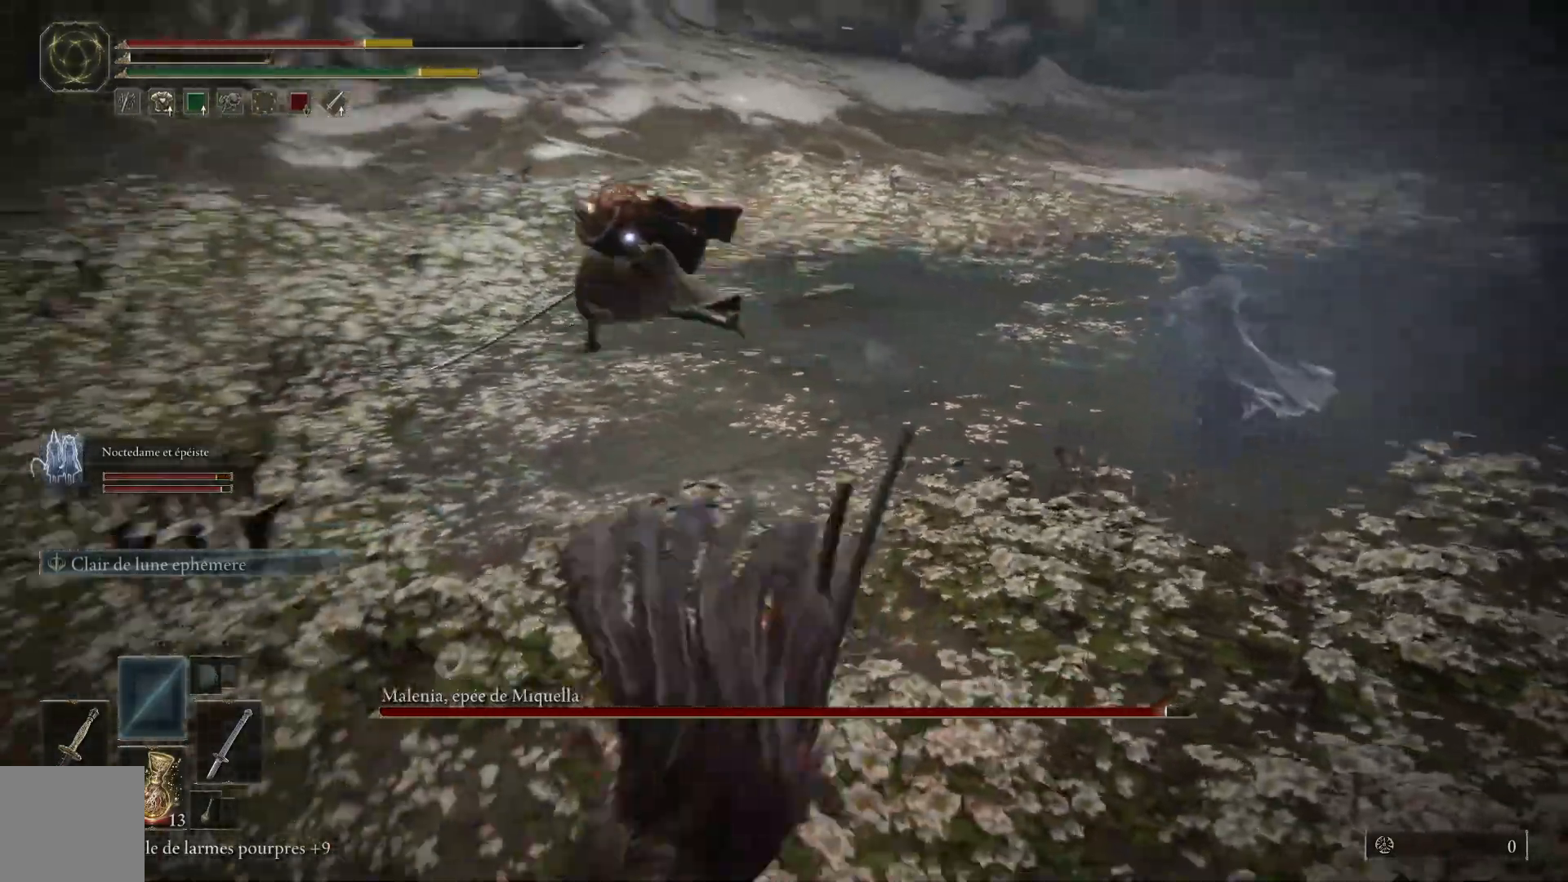
{"buttons": [], "left_stick": "down", "right_stick": "center", "events": [[317, "X", "down"], [433, "X", "up"]]}
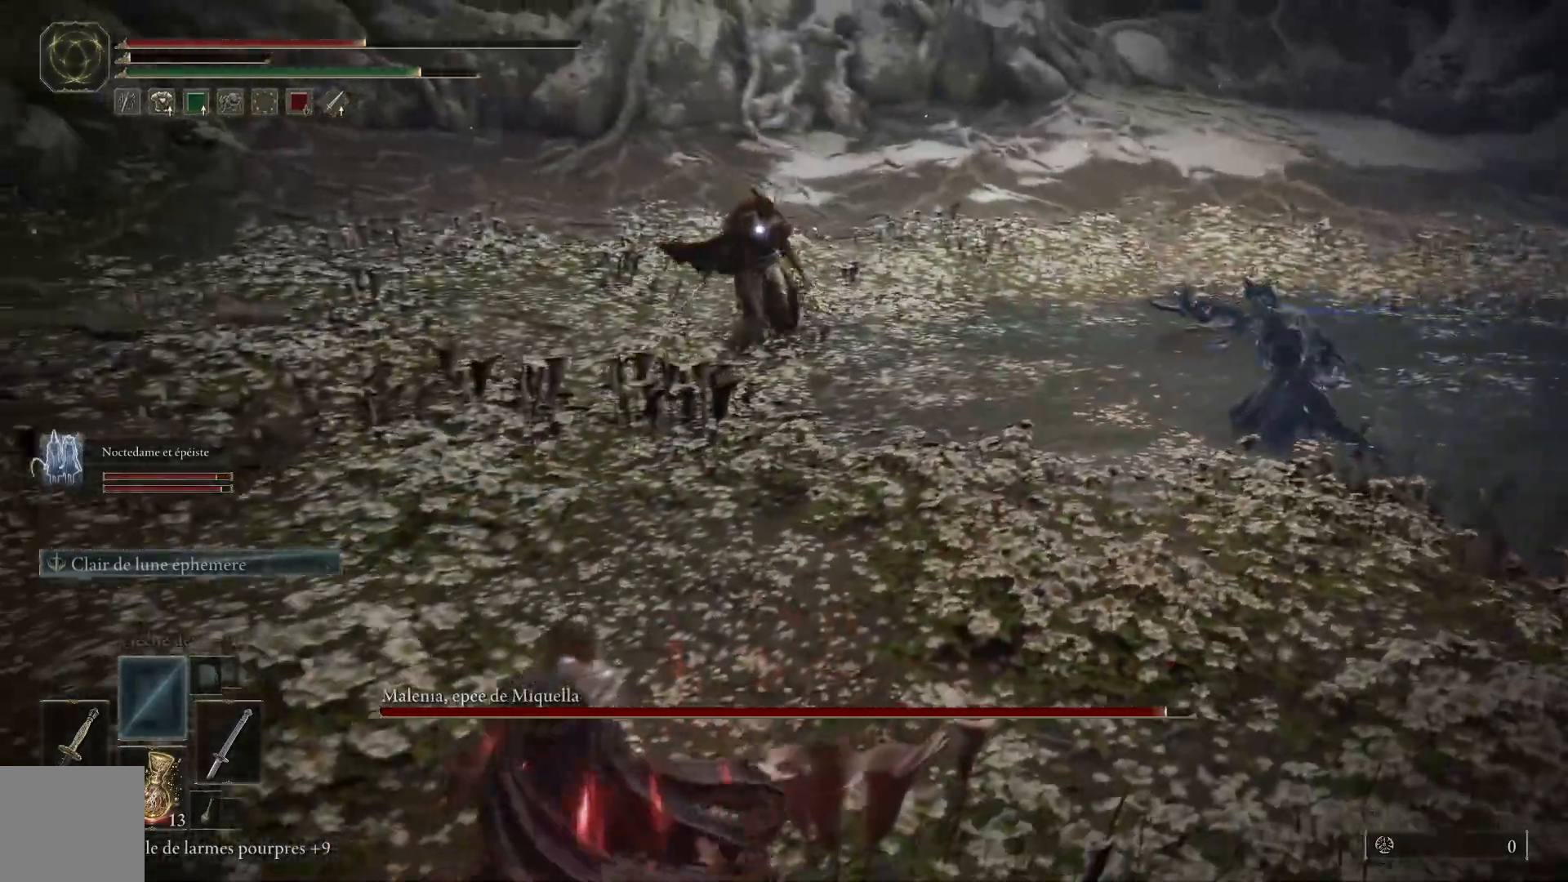
{"buttons": [], "left_stick": "down", "right_stick": "center", "events": []}
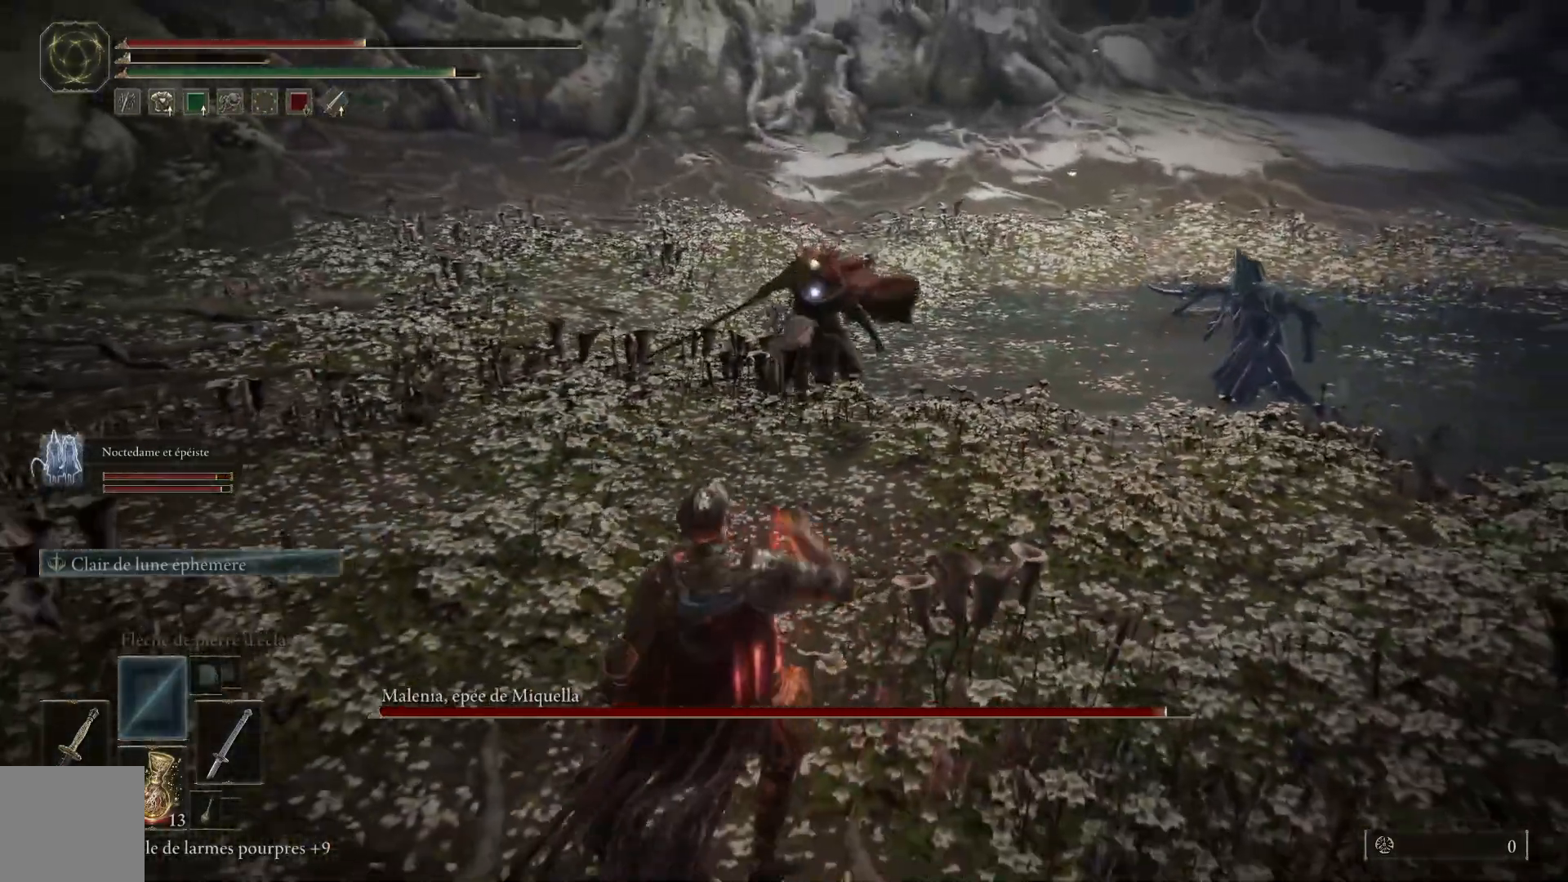
{"buttons": ["B"], "left_stick": "down-left", "right_stick": "center", "events": [[200, "left_stick", "down-left"], [500, "B", "down"]]}
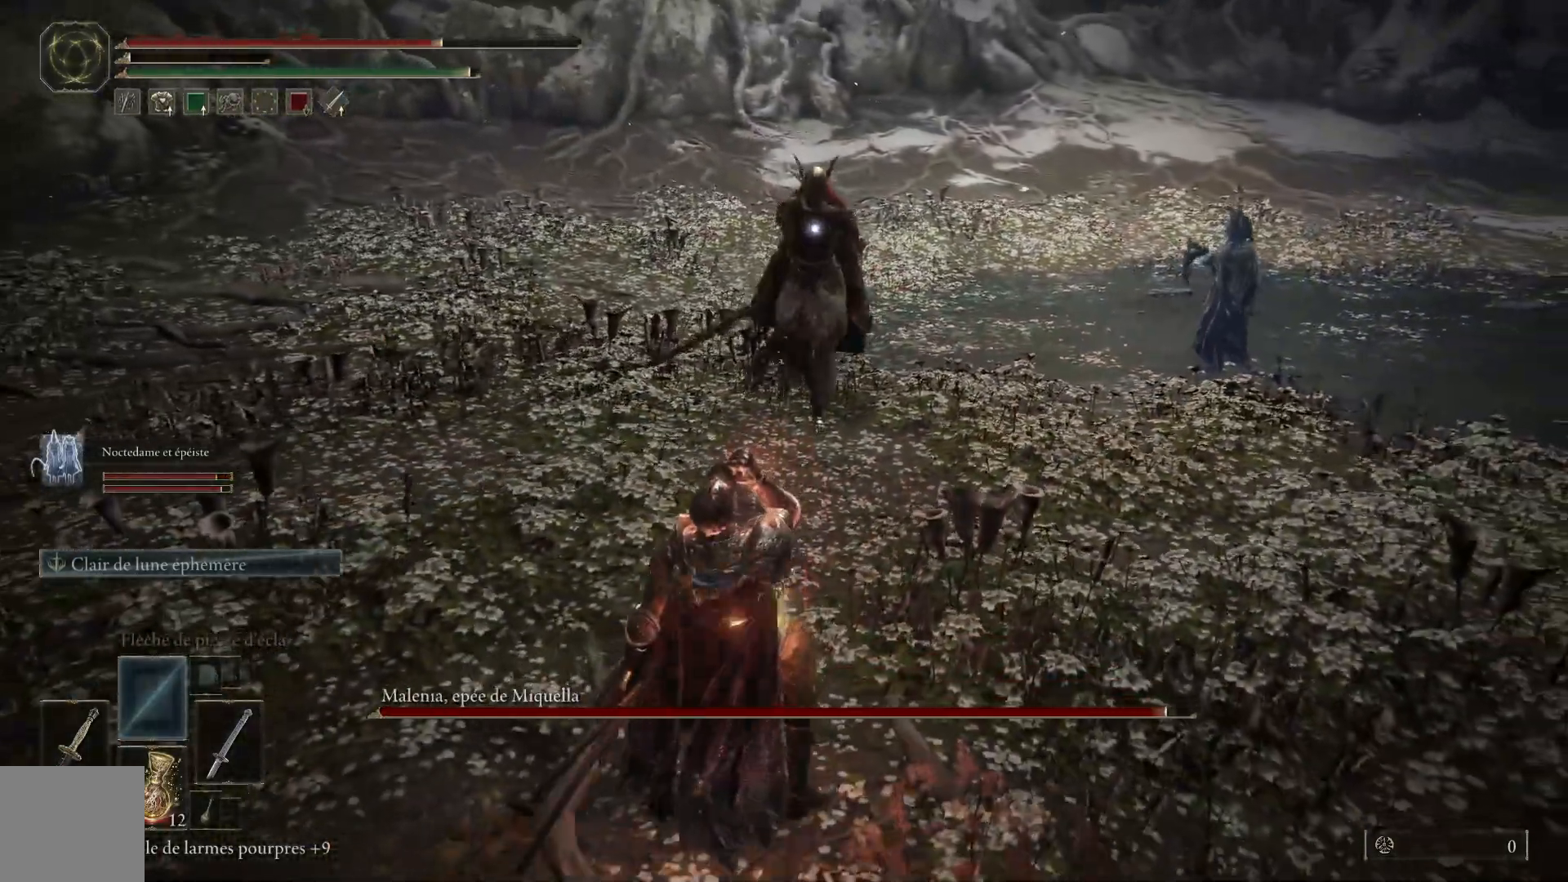
{"buttons": [], "left_stick": "down-left", "right_stick": "center", "events": [[150, "B", "up"]]}
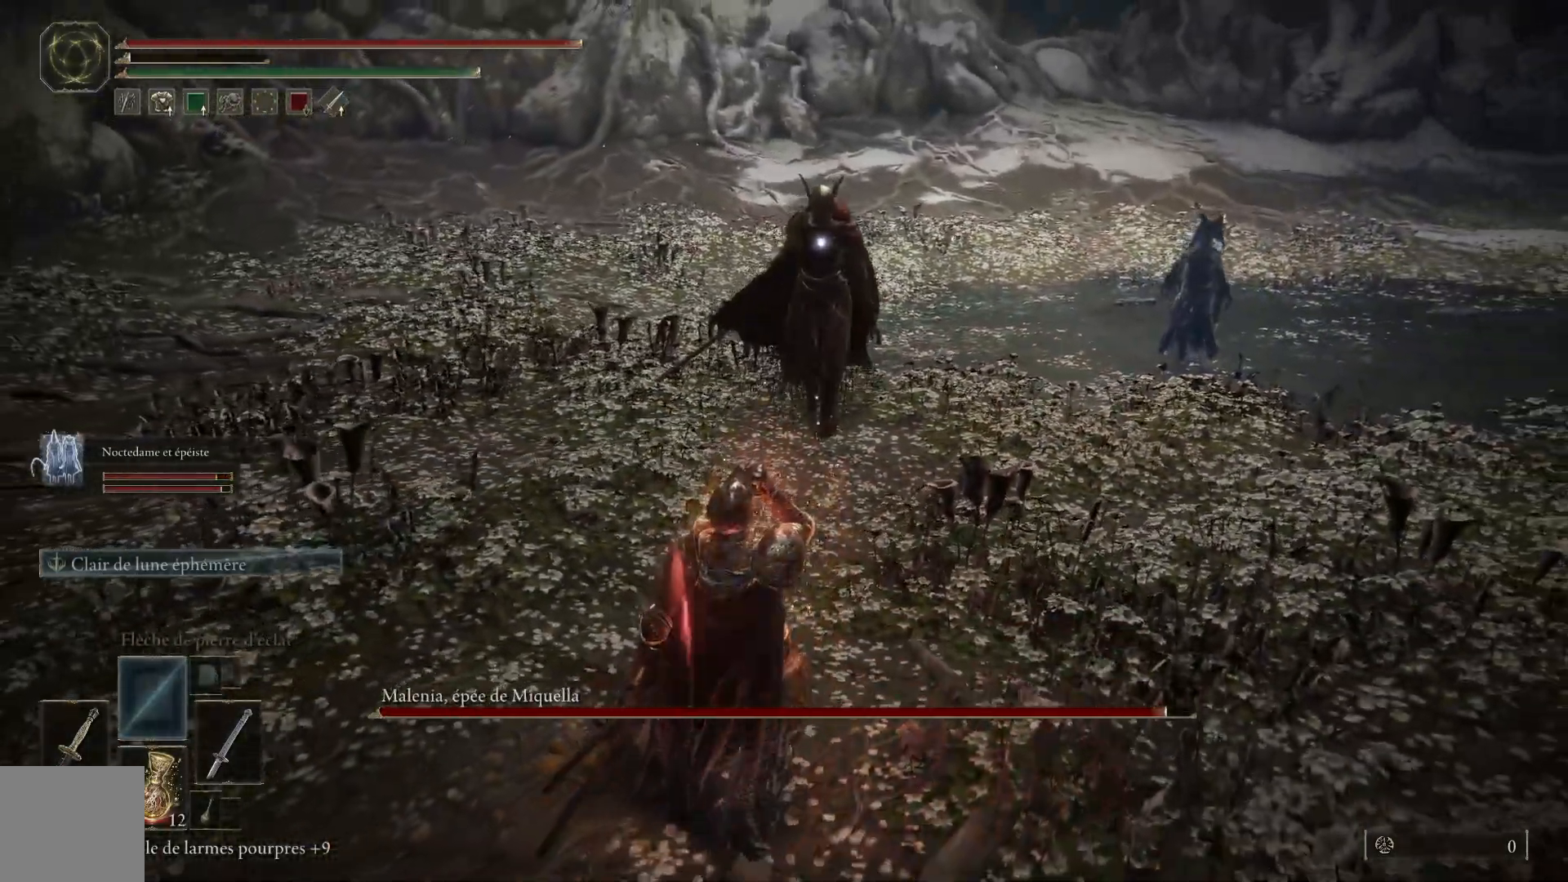
{"buttons": [], "left_stick": "down-left", "right_stick": "center", "events": []}
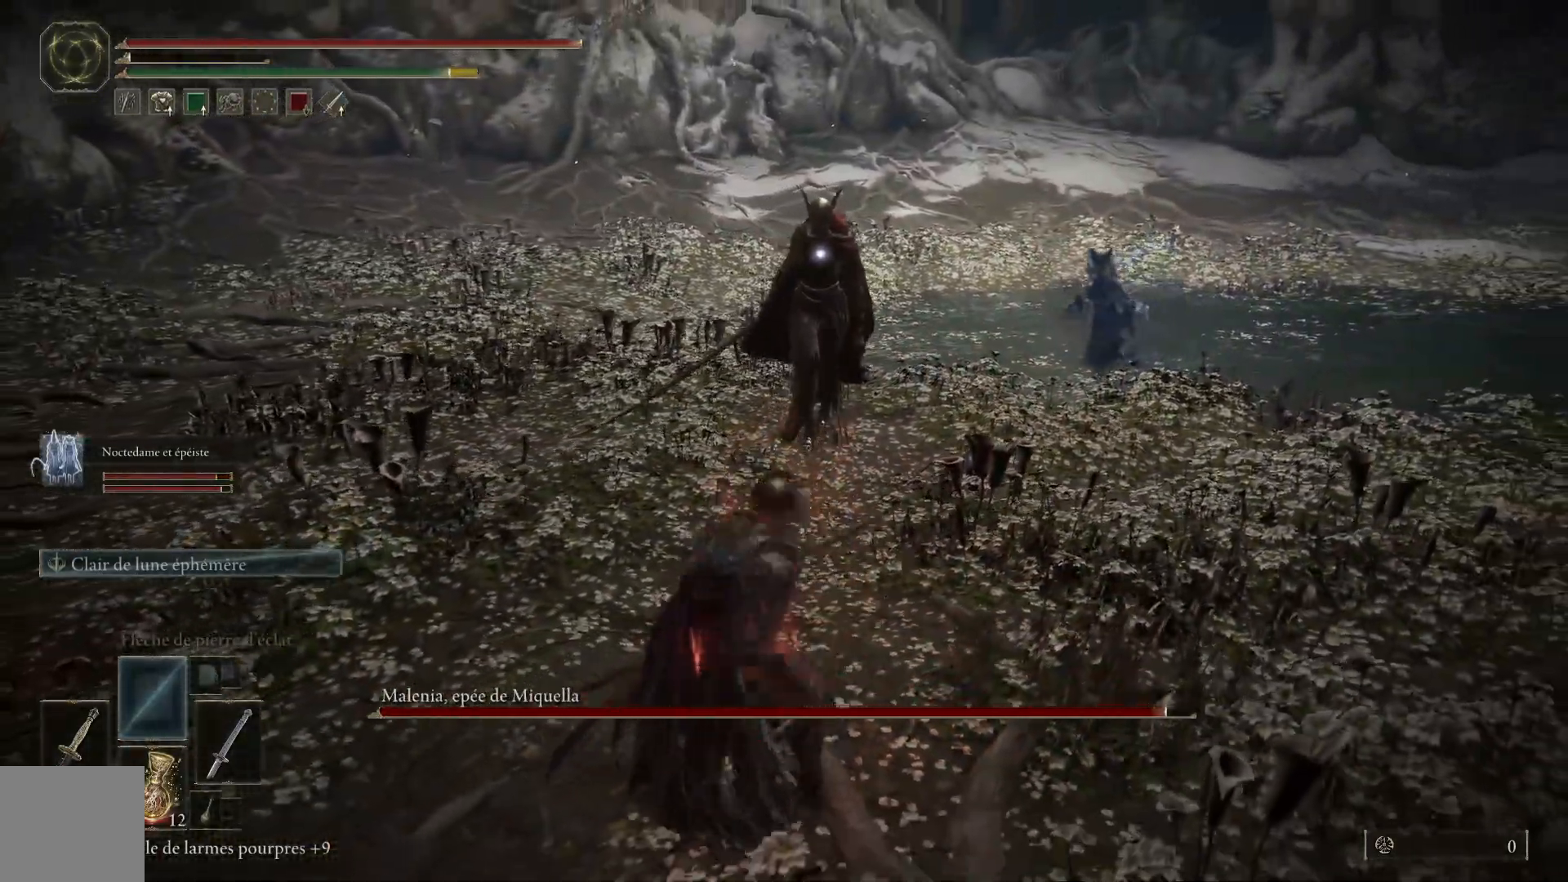
{"buttons": [], "left_stick": "left", "right_stick": "center", "events": [[400, "left_stick", "left"]]}
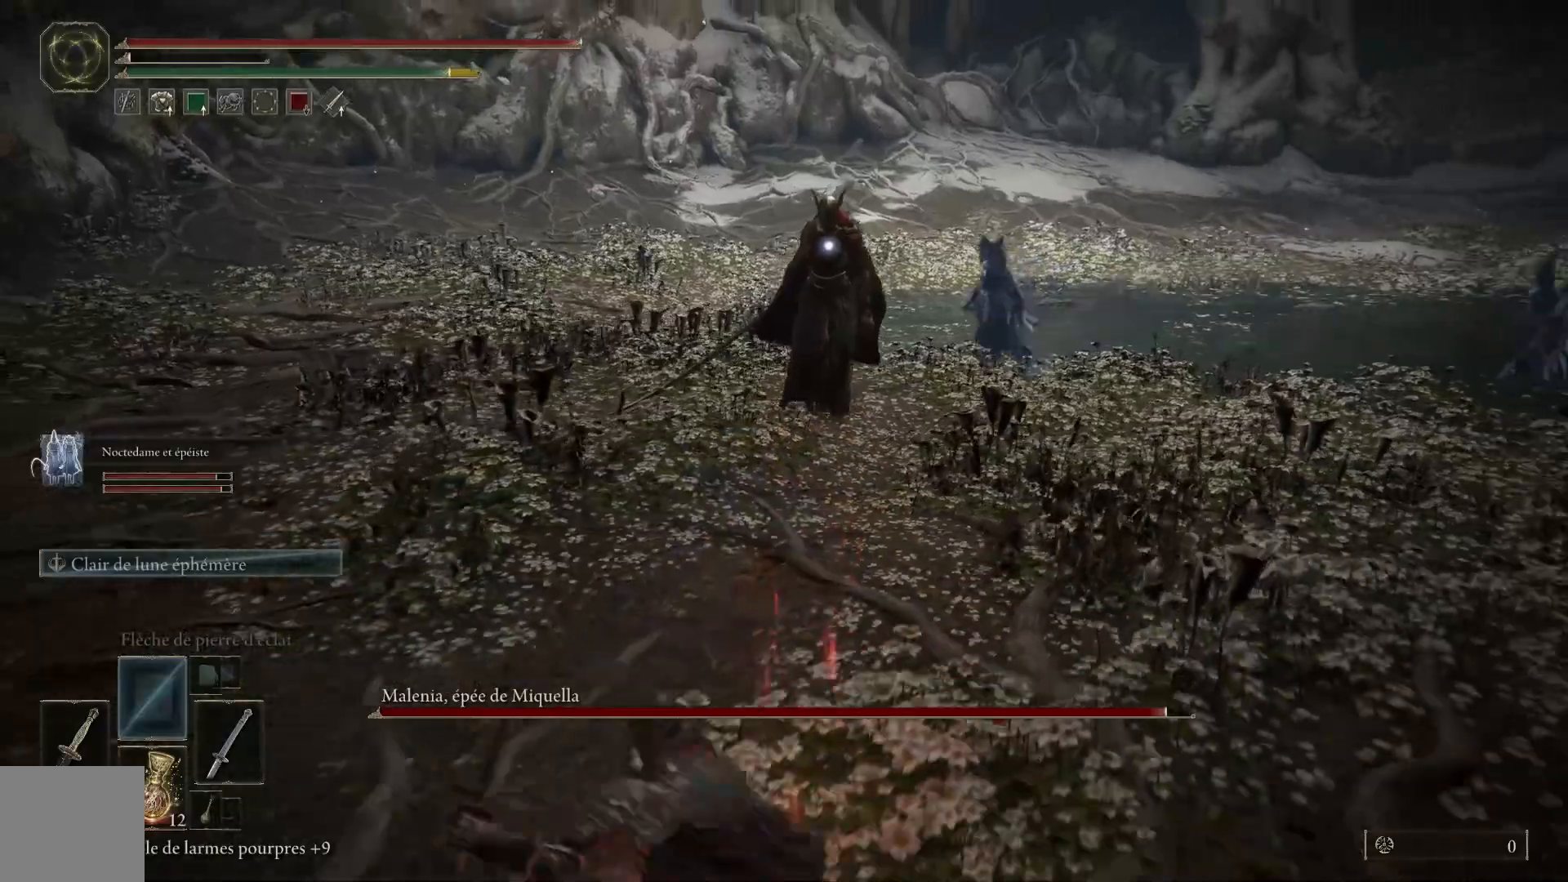
{"buttons": ["B"], "left_stick": "up", "right_stick": "center", "events": [[67, "left_stick", "up-left"], [167, "B", "down"], [267, "left_stick", "up"]]}
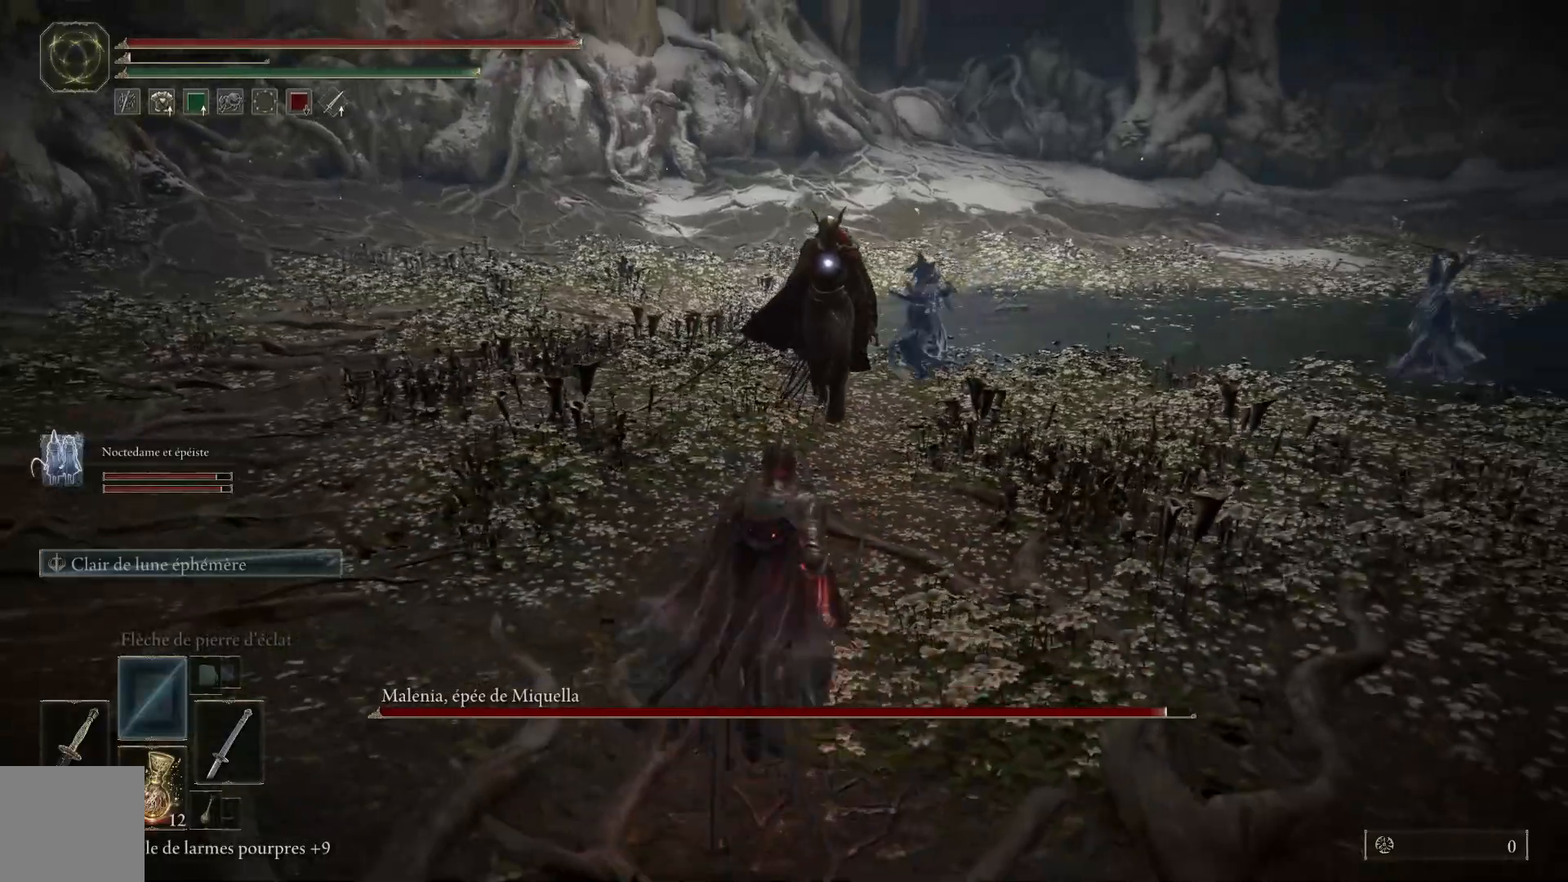
{"buttons": ["L1"], "left_stick": "up", "right_stick": "center", "events": [[233, "L1", "down"], [283, "B", "up"], [333, "L1", "up"], [417, "L1", "down"]]}
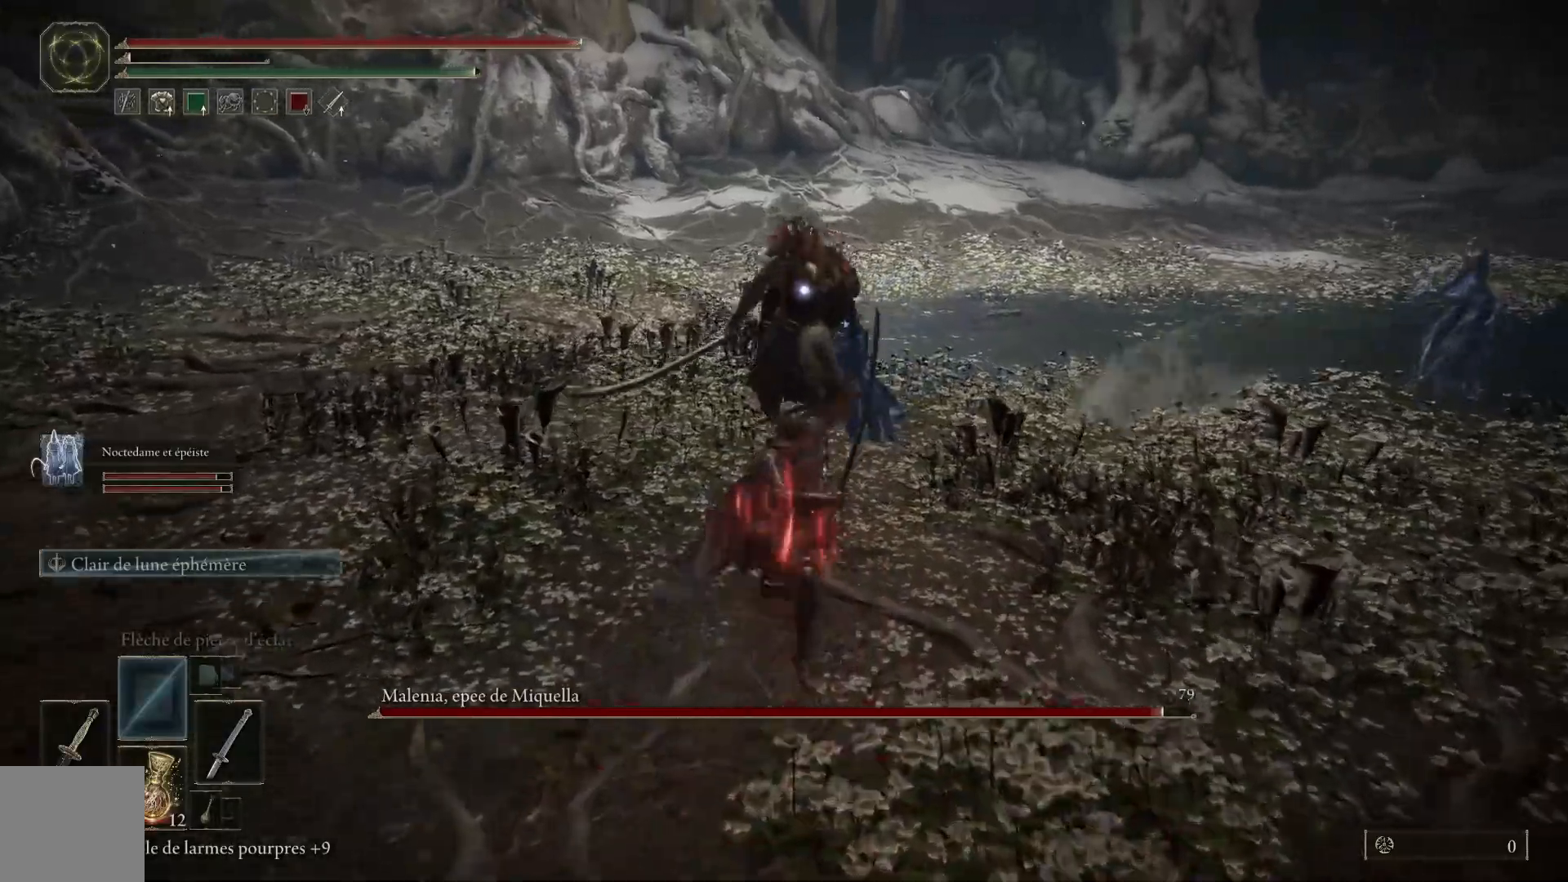
{"buttons": ["L1"], "left_stick": "up", "right_stick": "center", "events": [[33, "L1", "up"], [100, "L1", "down"], [250, "L1", "up"], [317, "L1", "down"], [433, "L1", "up"], [500, "L1", "down"]]}
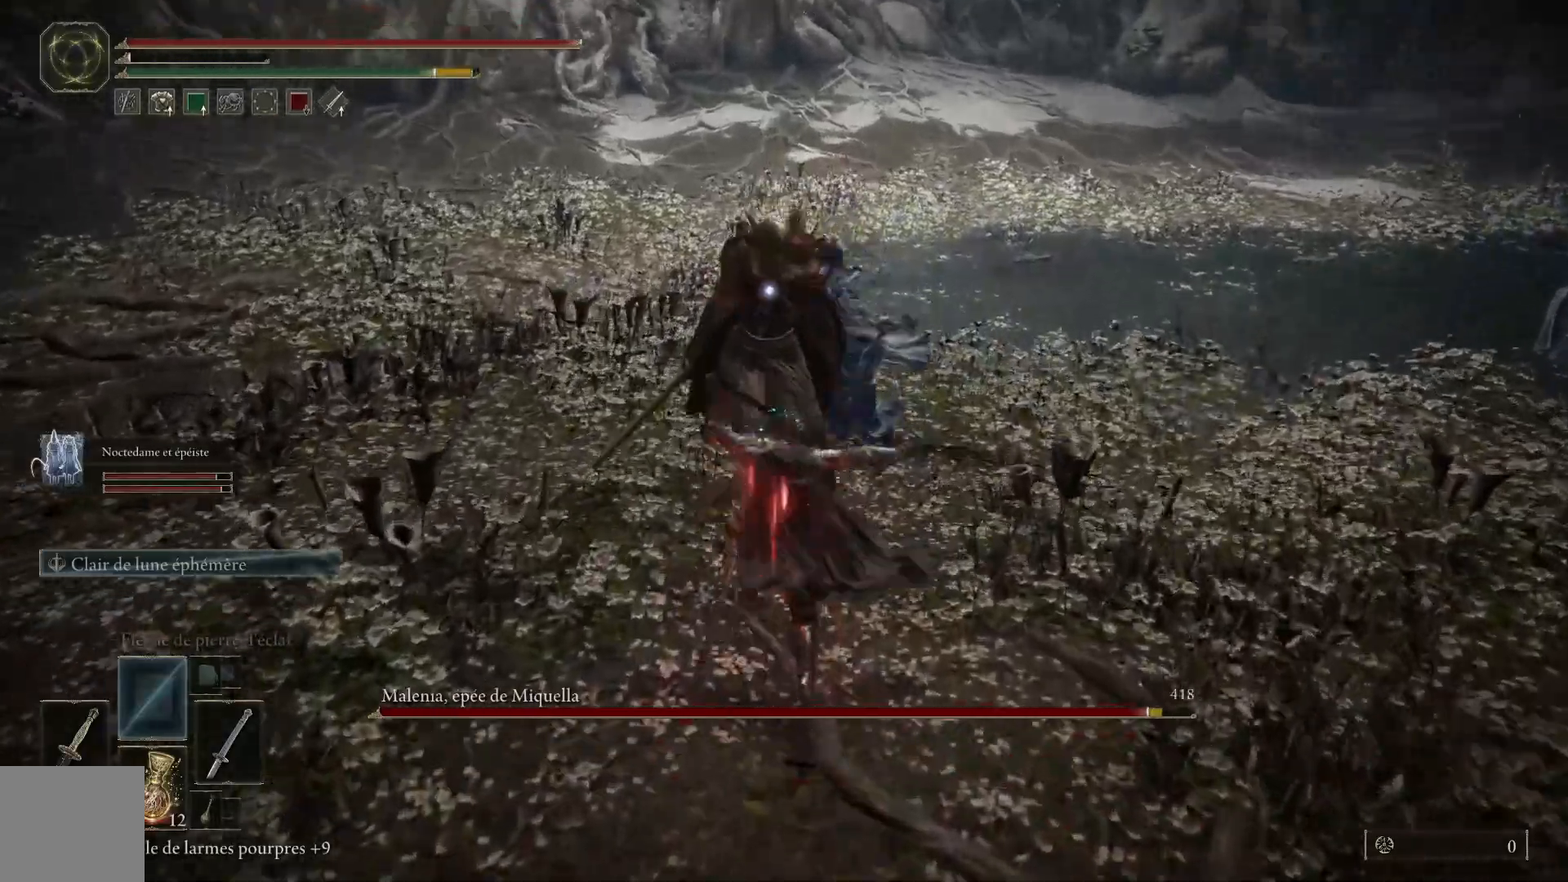
{"buttons": ["L1"], "left_stick": "up", "right_stick": "center", "events": [[133, "L1", "up"], [200, "L1", "down"], [350, "L1", "up"], [400, "L1", "down"]]}